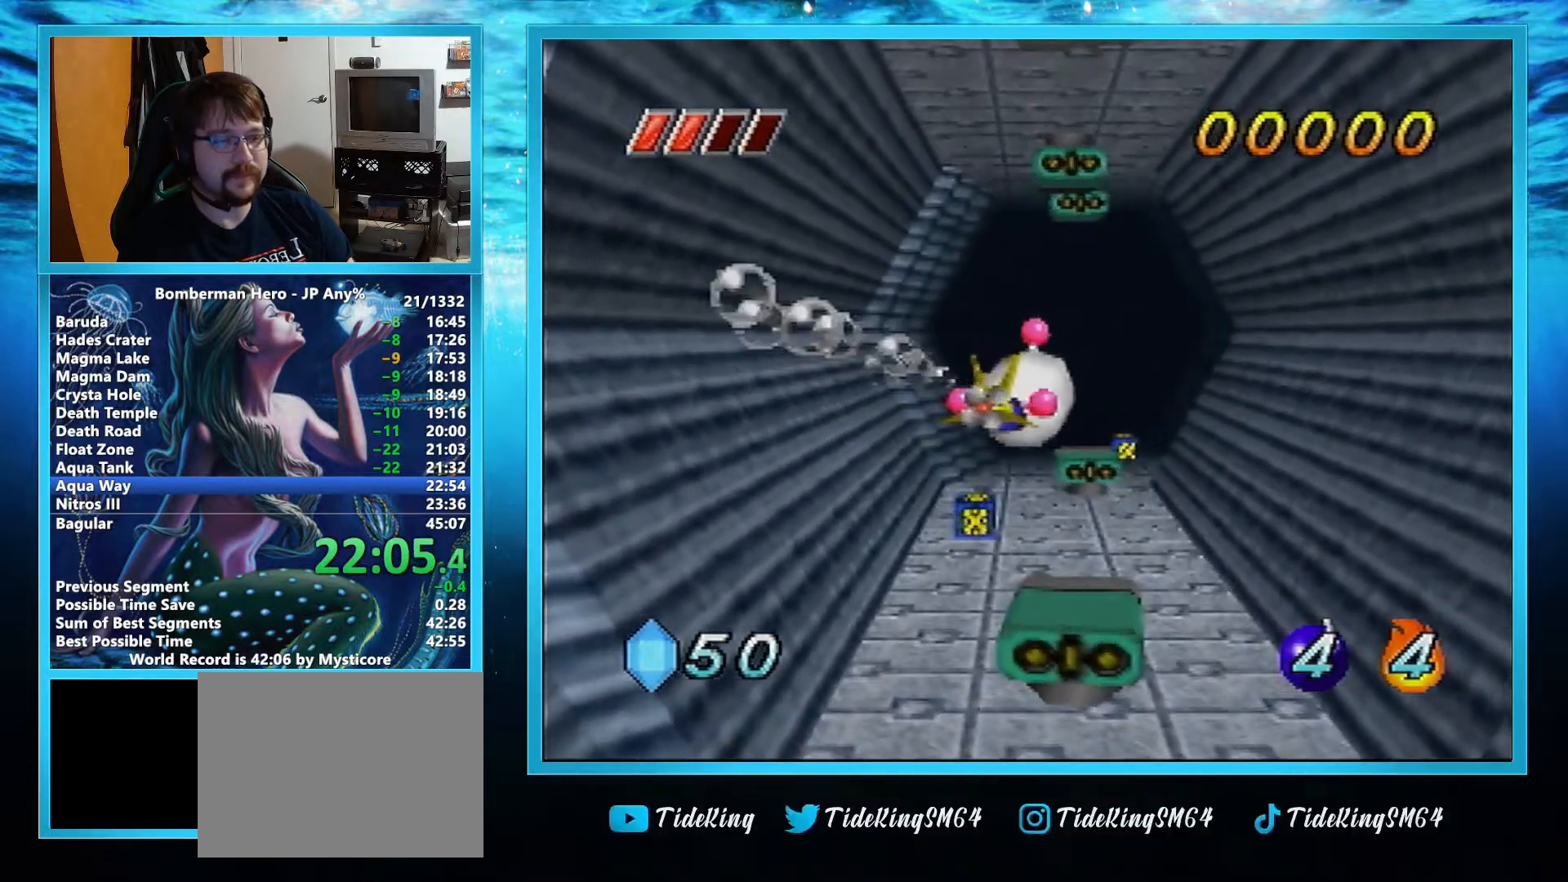
Gameplay with a controller (Nintendo layout); each line is a JSON object with the inputs held at the frame after it. "events" lists button and stick changes between this image and that frame as [ms after this image, input, new state], when the widget could be followed in between. Not read: L1 L3 R3 SELECT X Y Z.
{"buttons": ["A"], "left_stick": "center", "events": [[183, "left_stick", "center"]]}
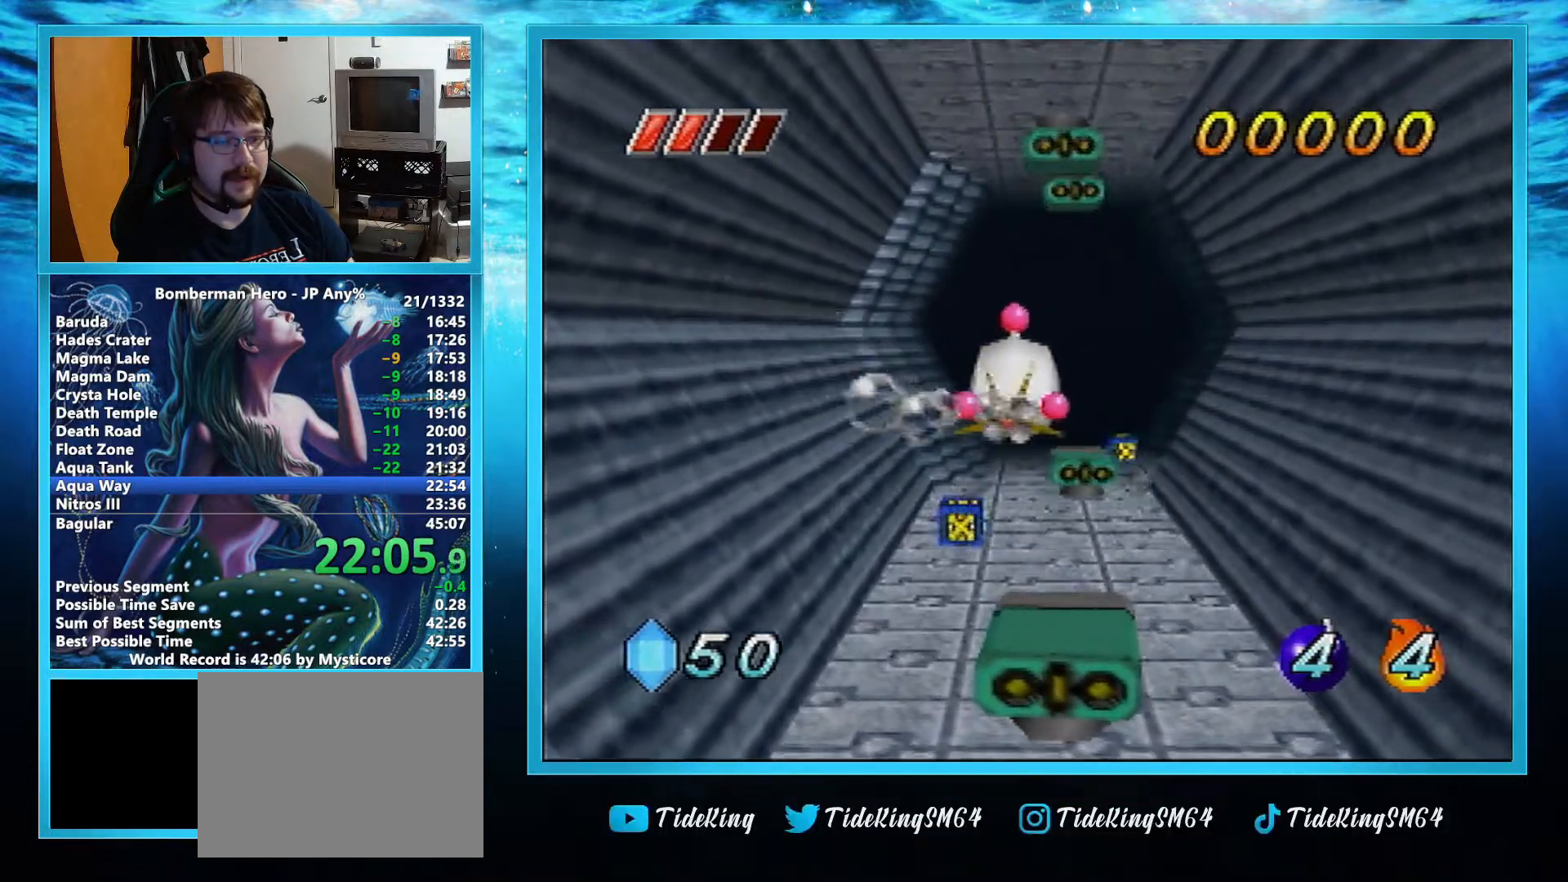
{"buttons": ["A"], "left_stick": "center", "events": []}
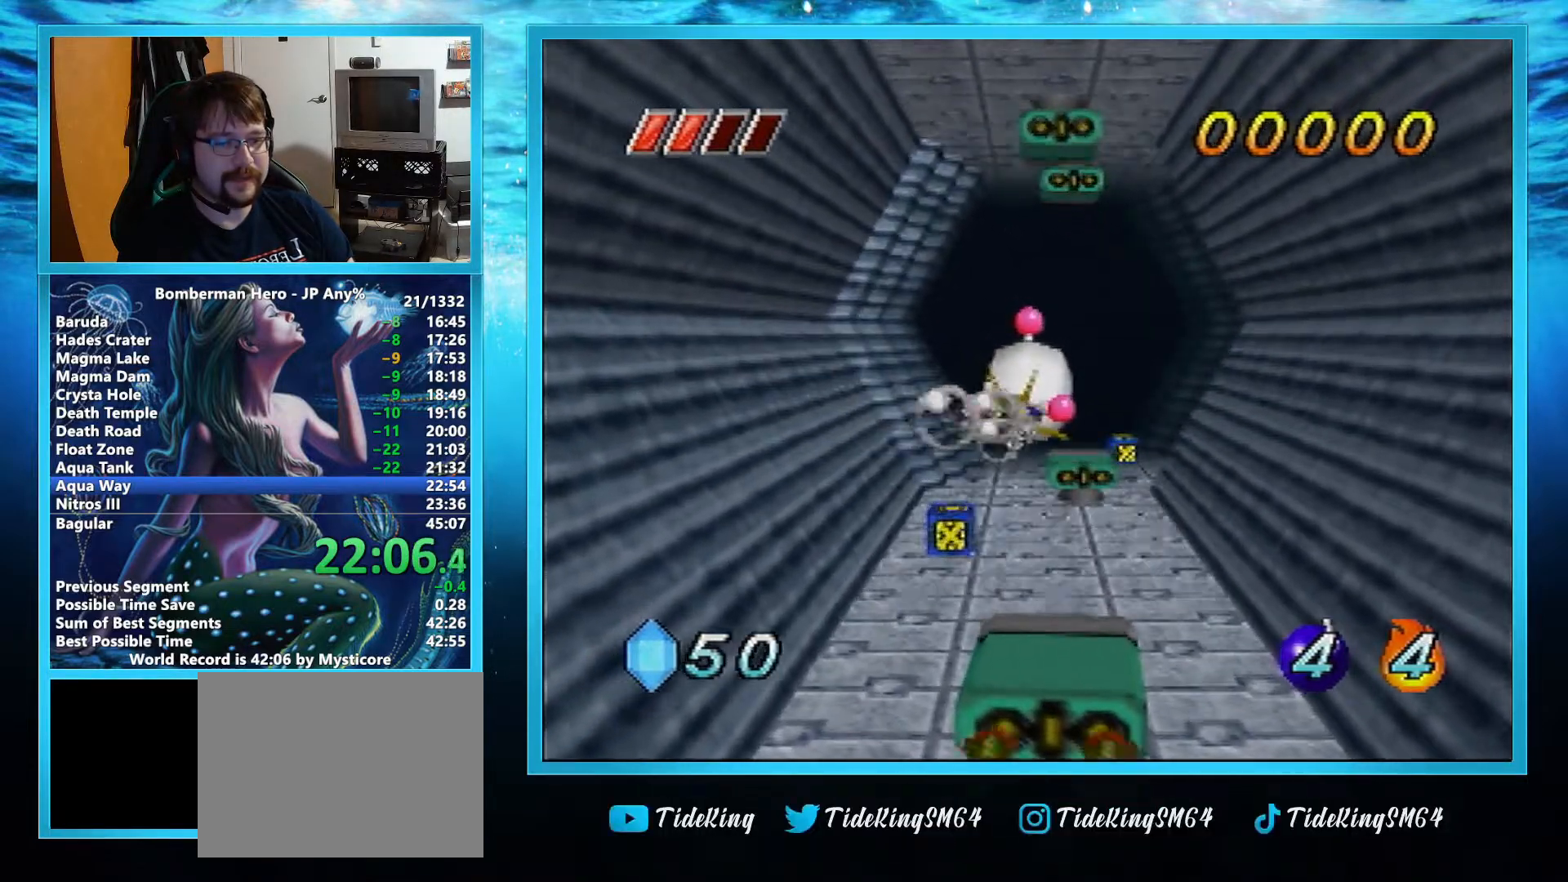
{"buttons": ["A"], "left_stick": "center", "events": []}
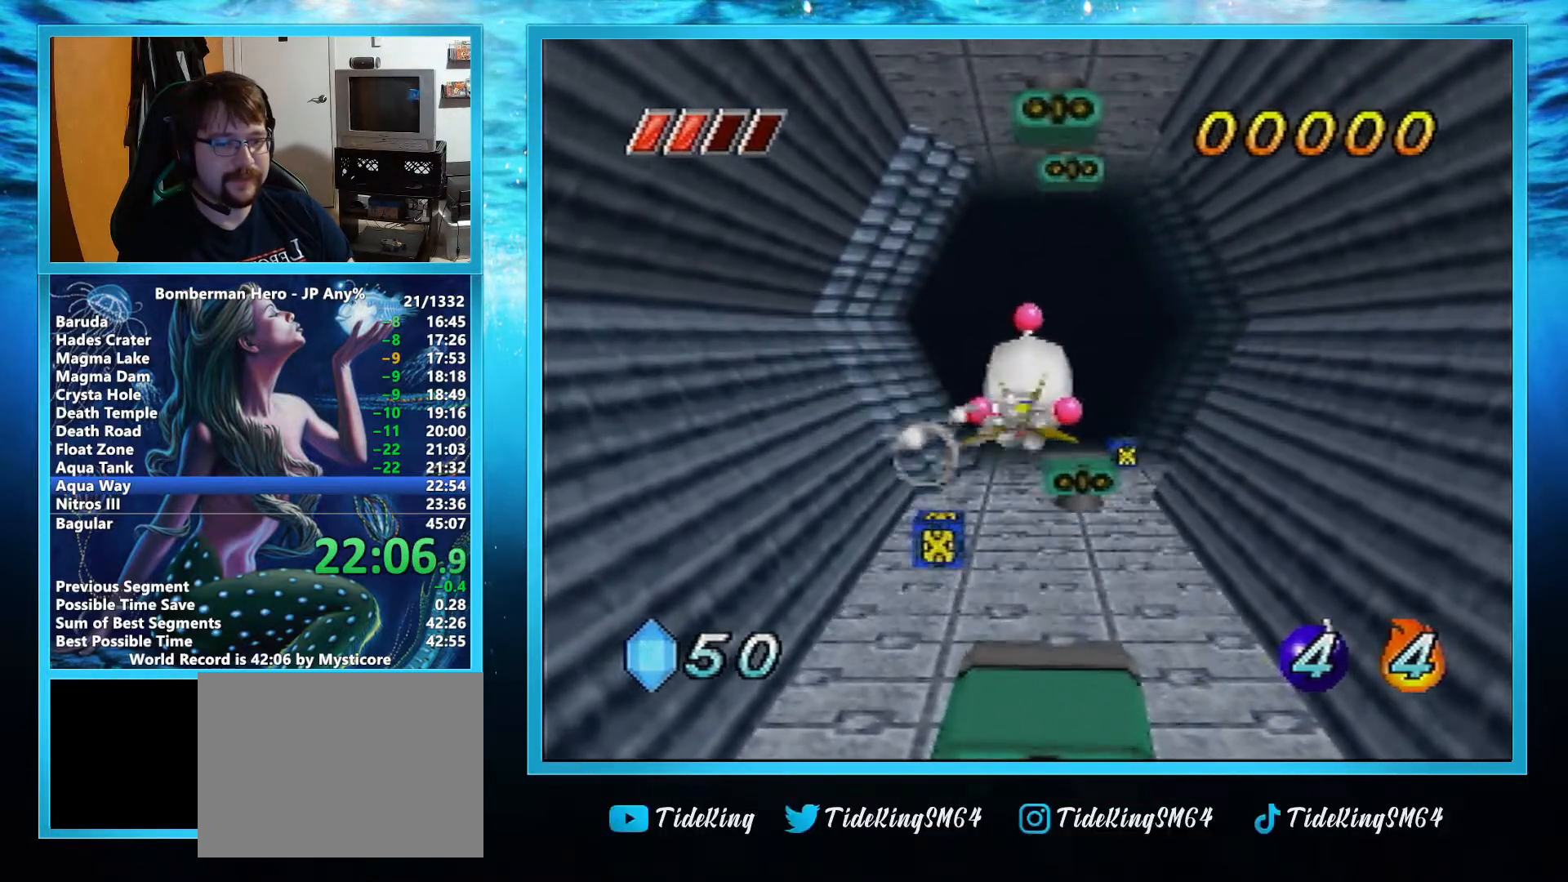
{"buttons": ["A"], "left_stick": "center", "events": []}
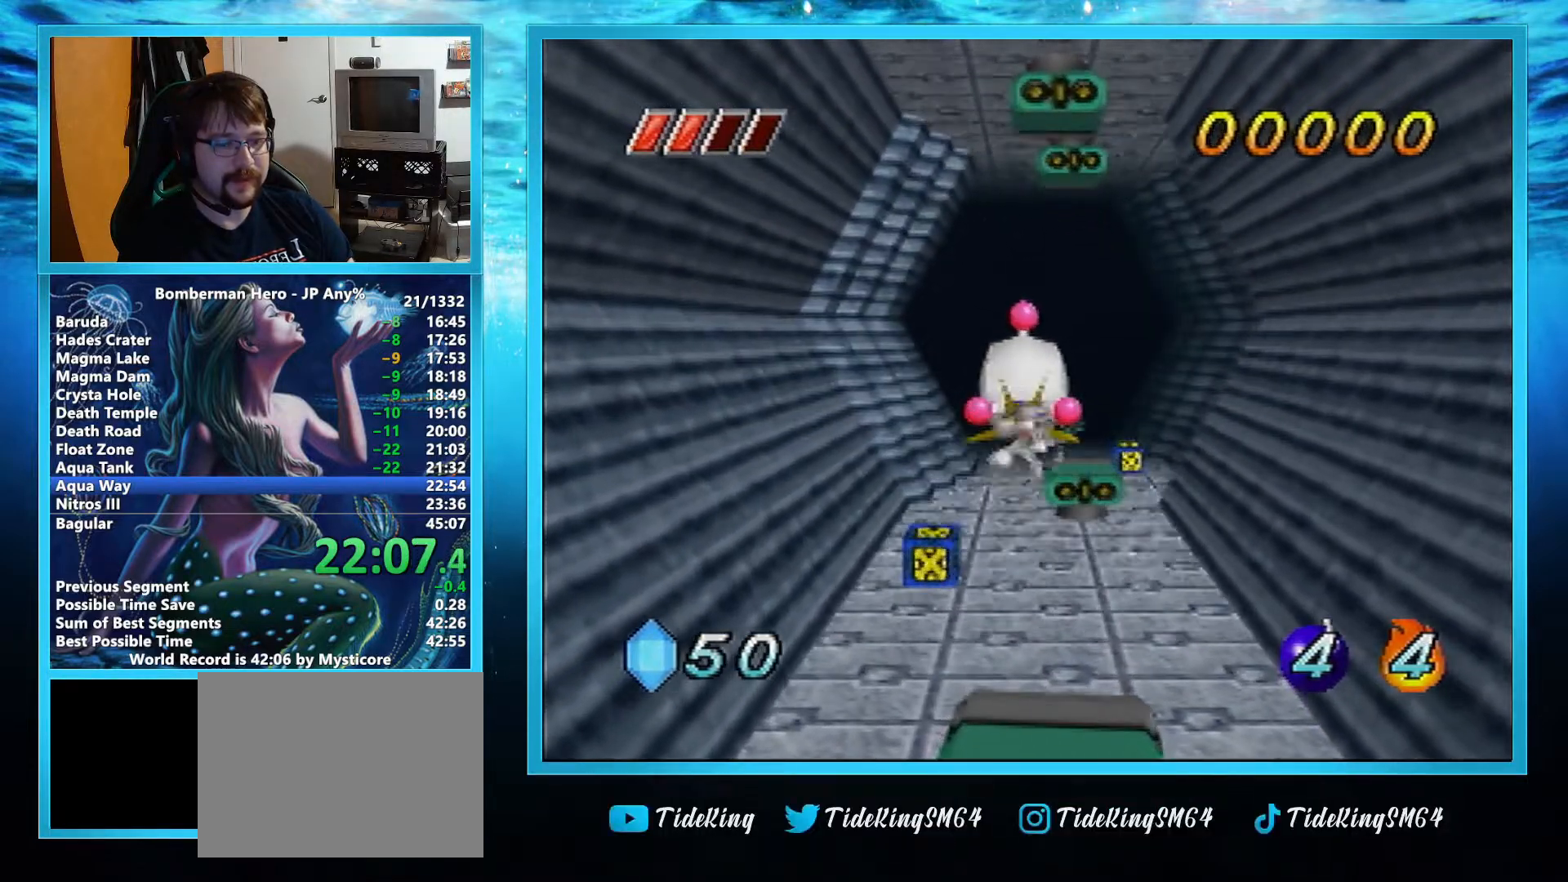
{"buttons": ["A"], "left_stick": "up-right", "events": [[450, "left_stick", "up-right"]]}
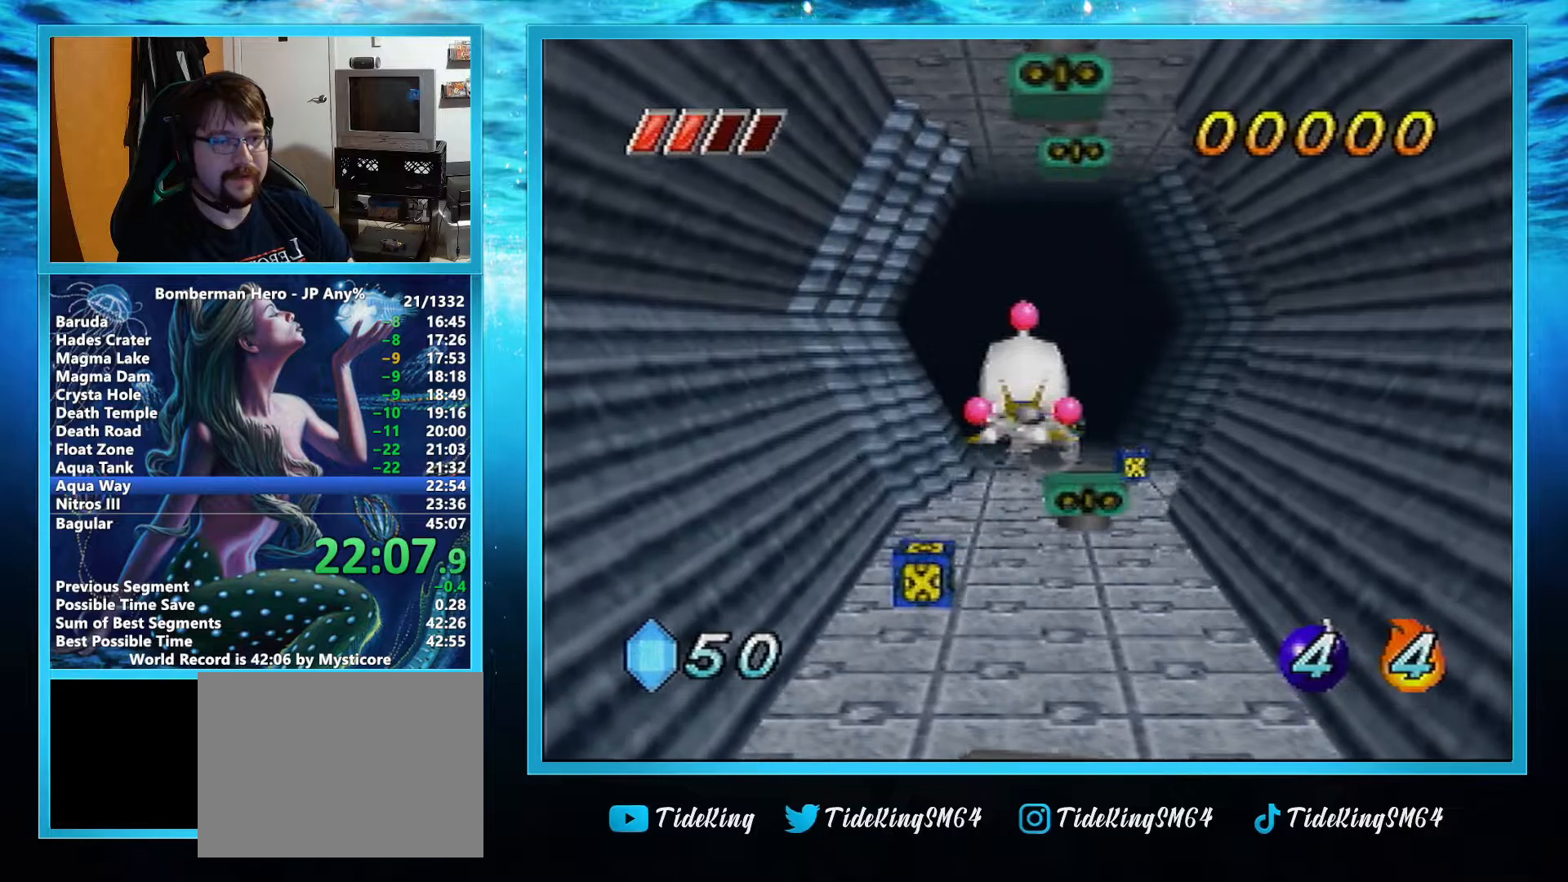
{"buttons": ["A"], "left_stick": "center", "events": [[33, "left_stick", "center"]]}
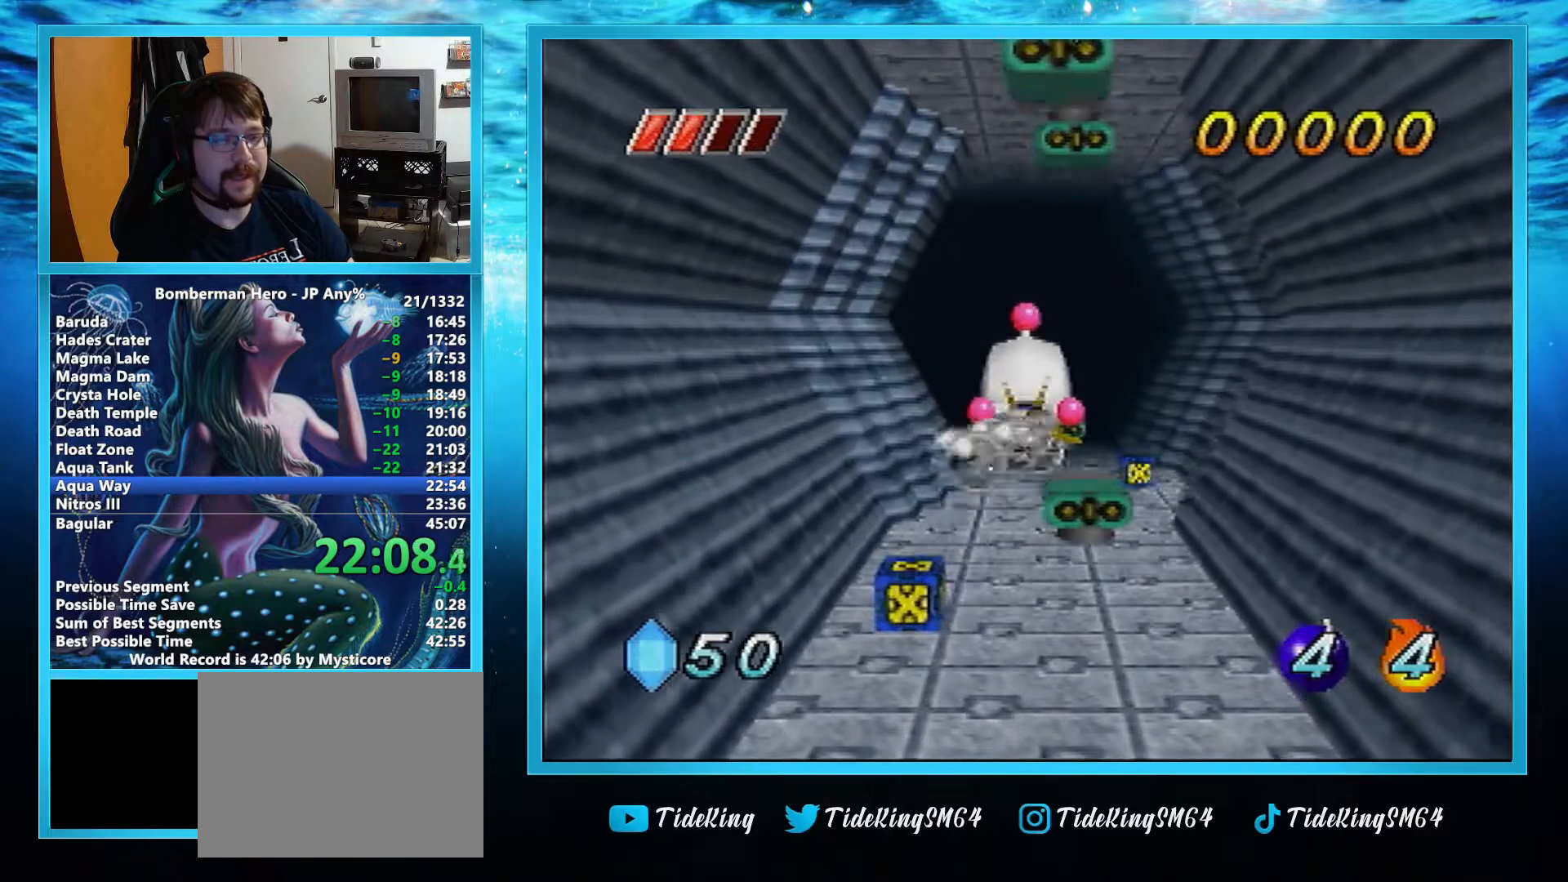
{"buttons": ["A"], "left_stick": "center", "events": []}
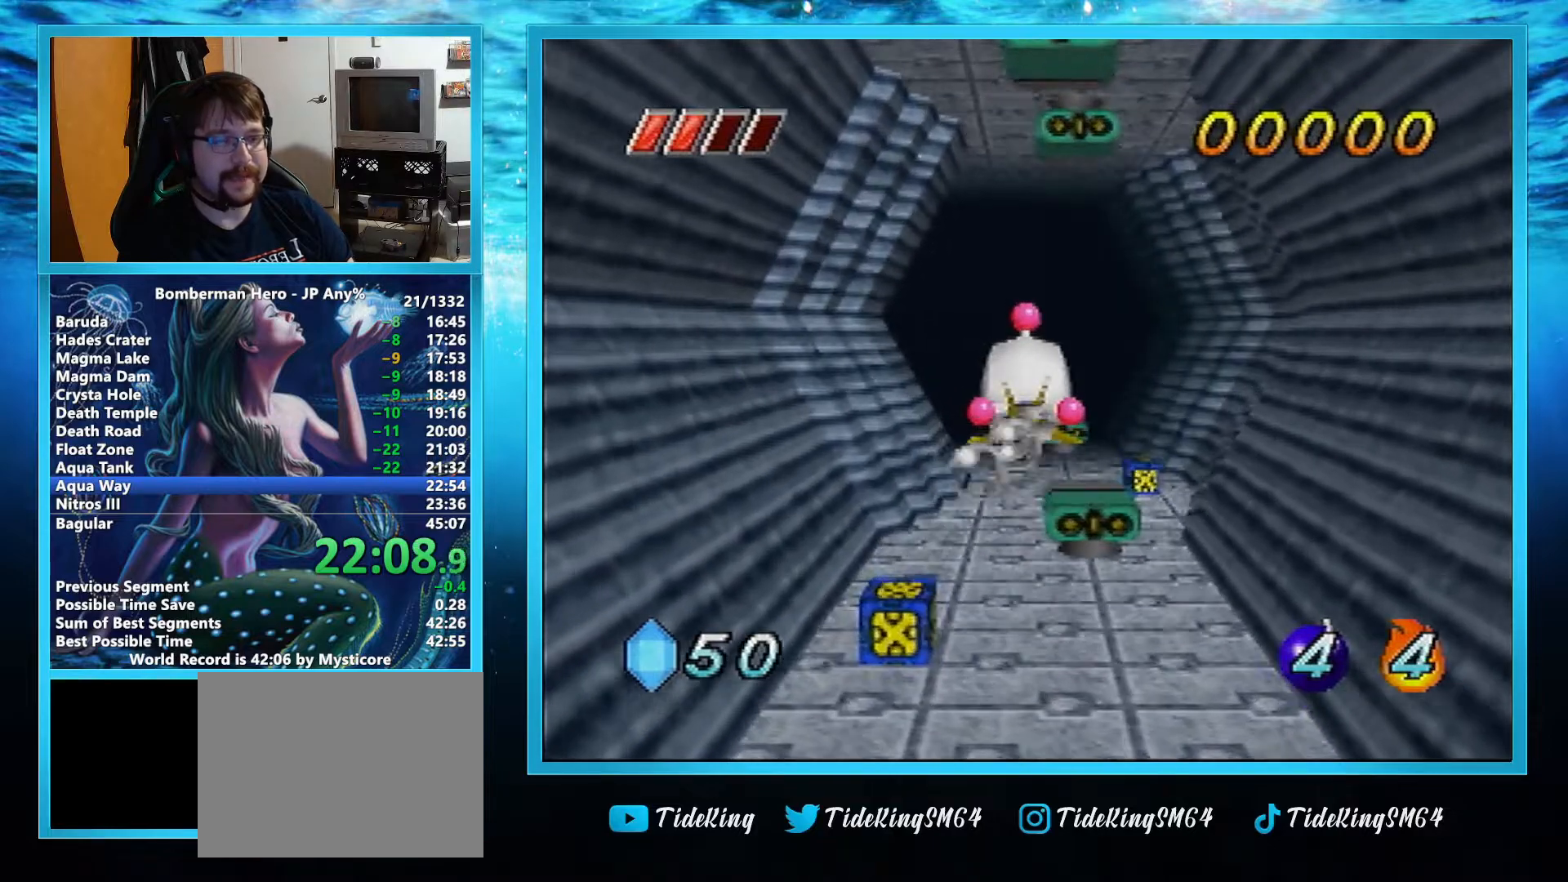
{"buttons": ["A"], "left_stick": "center", "events": []}
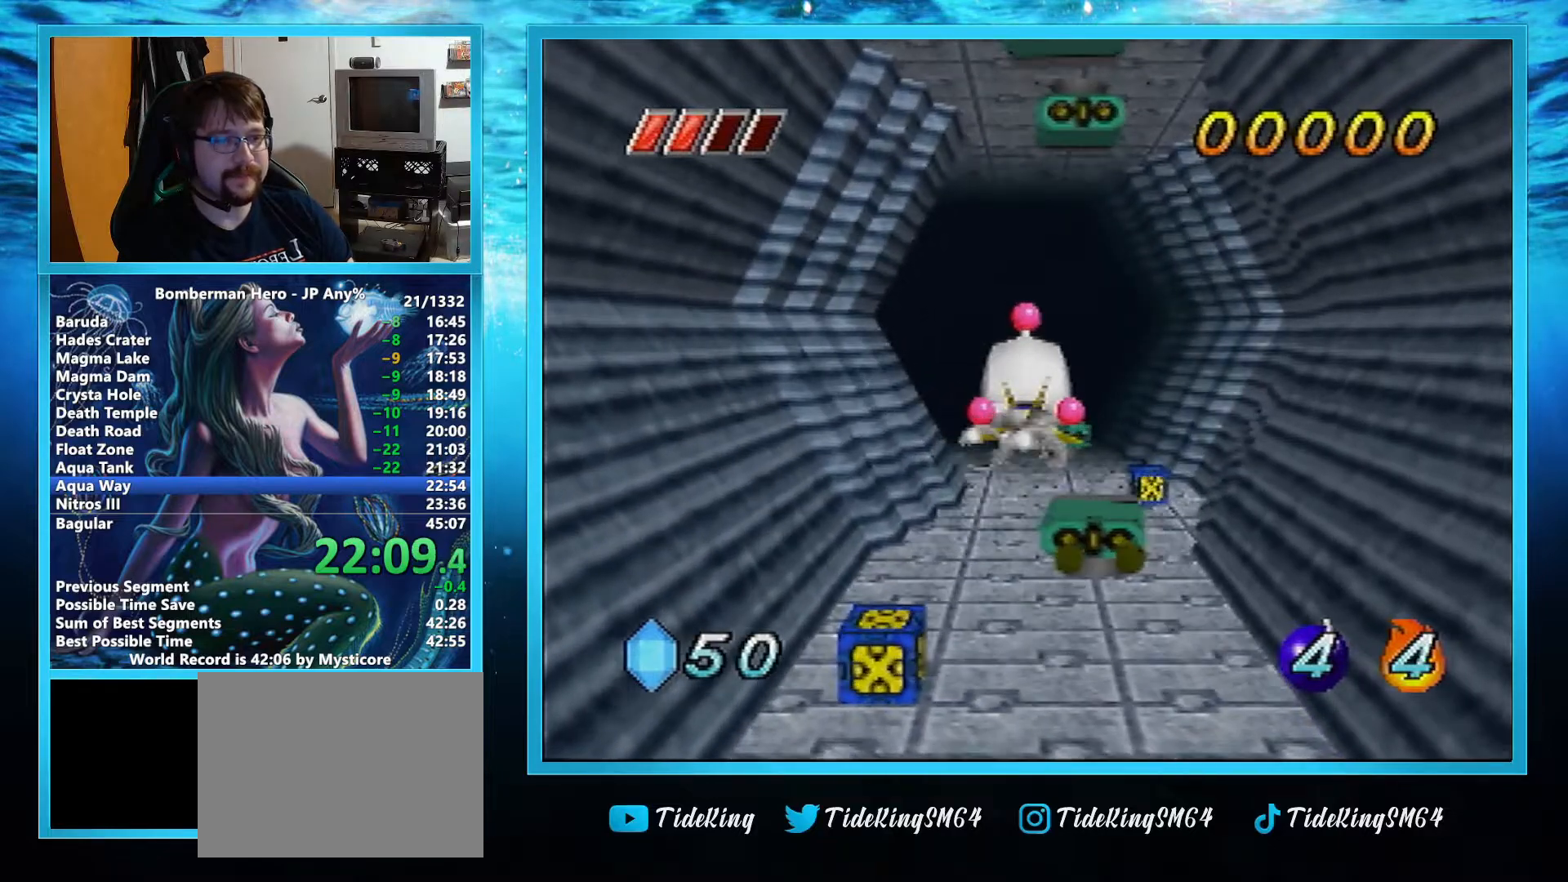
{"buttons": ["A"], "left_stick": "center", "events": [[16, "left_stick", "up-right"], [216, "left_stick", "center"]]}
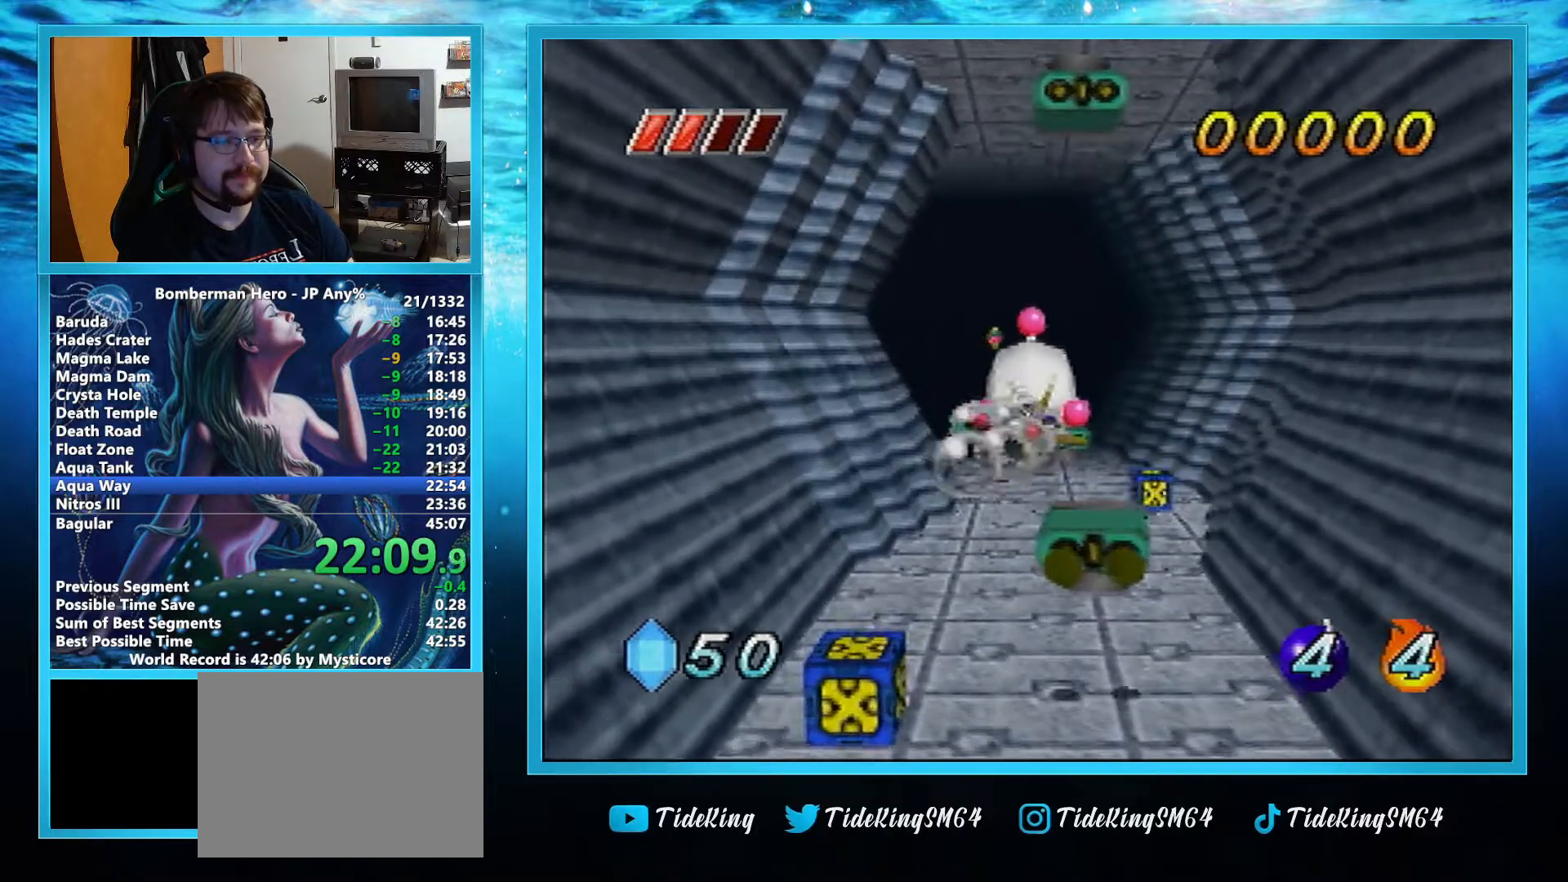
{"buttons": ["A"], "left_stick": "center", "events": [[267, "left_stick", "down"], [467, "left_stick", "center"]]}
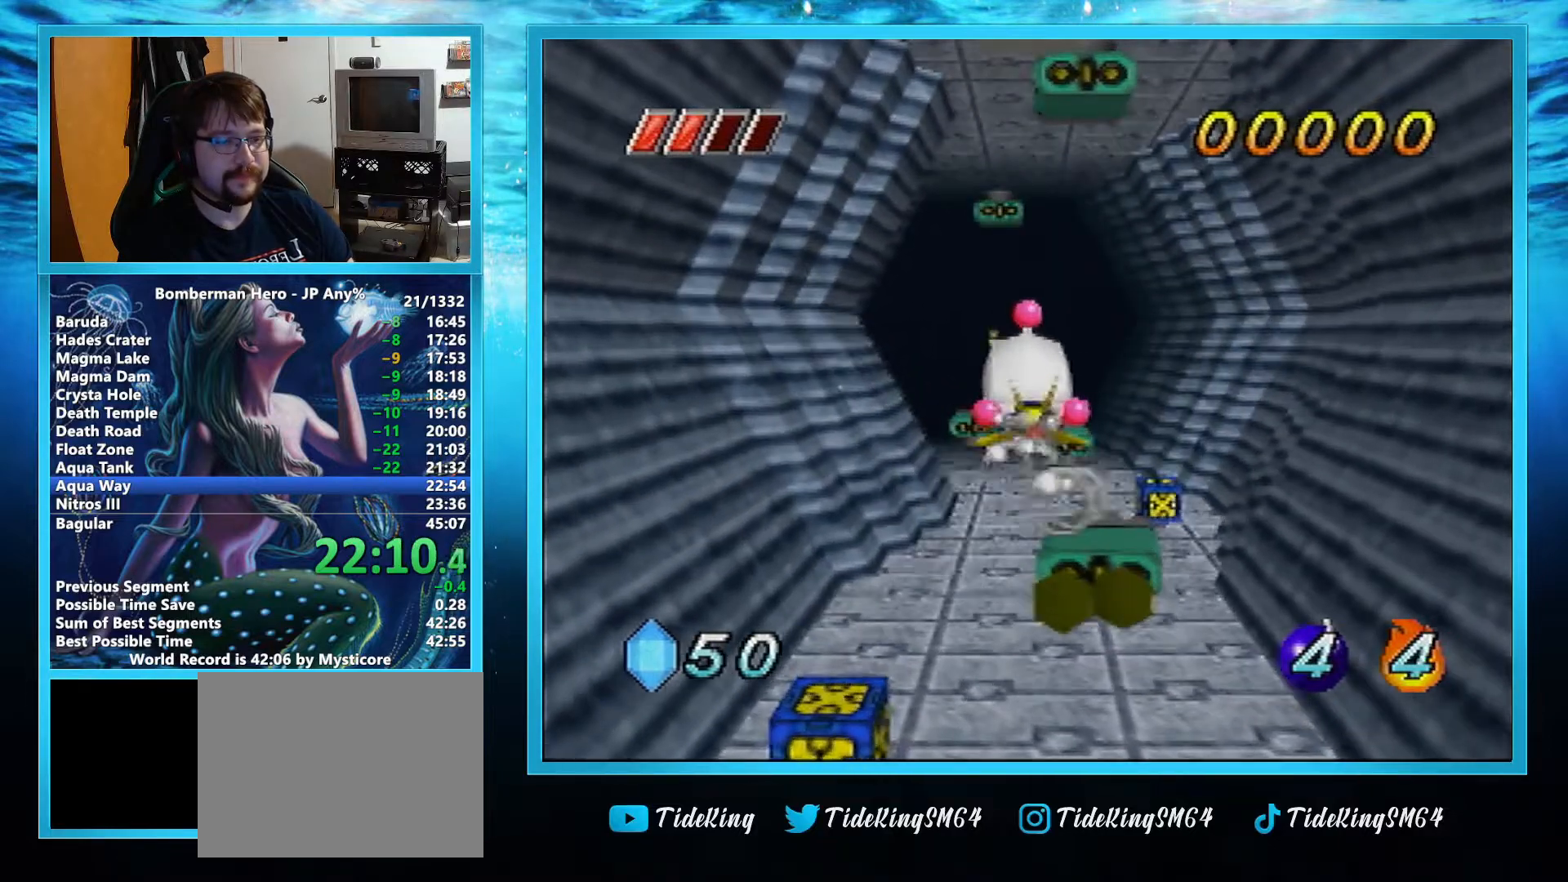
{"buttons": ["A"], "left_stick": "up", "events": [[467, "left_stick", "up"]]}
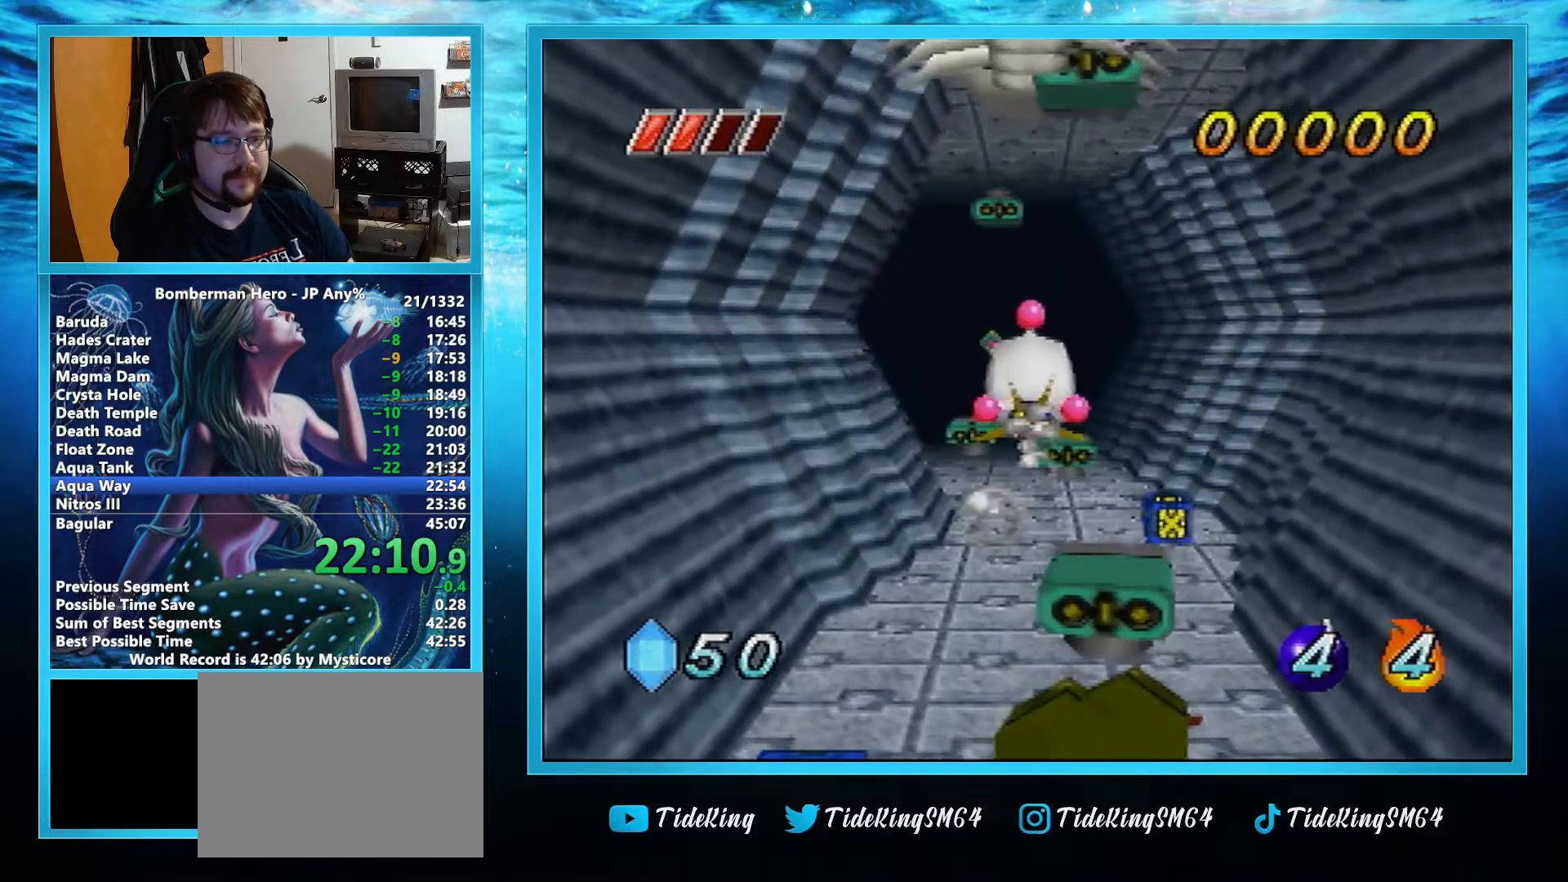
{"buttons": ["A"], "left_stick": "center", "events": [[217, "left_stick", "center"]]}
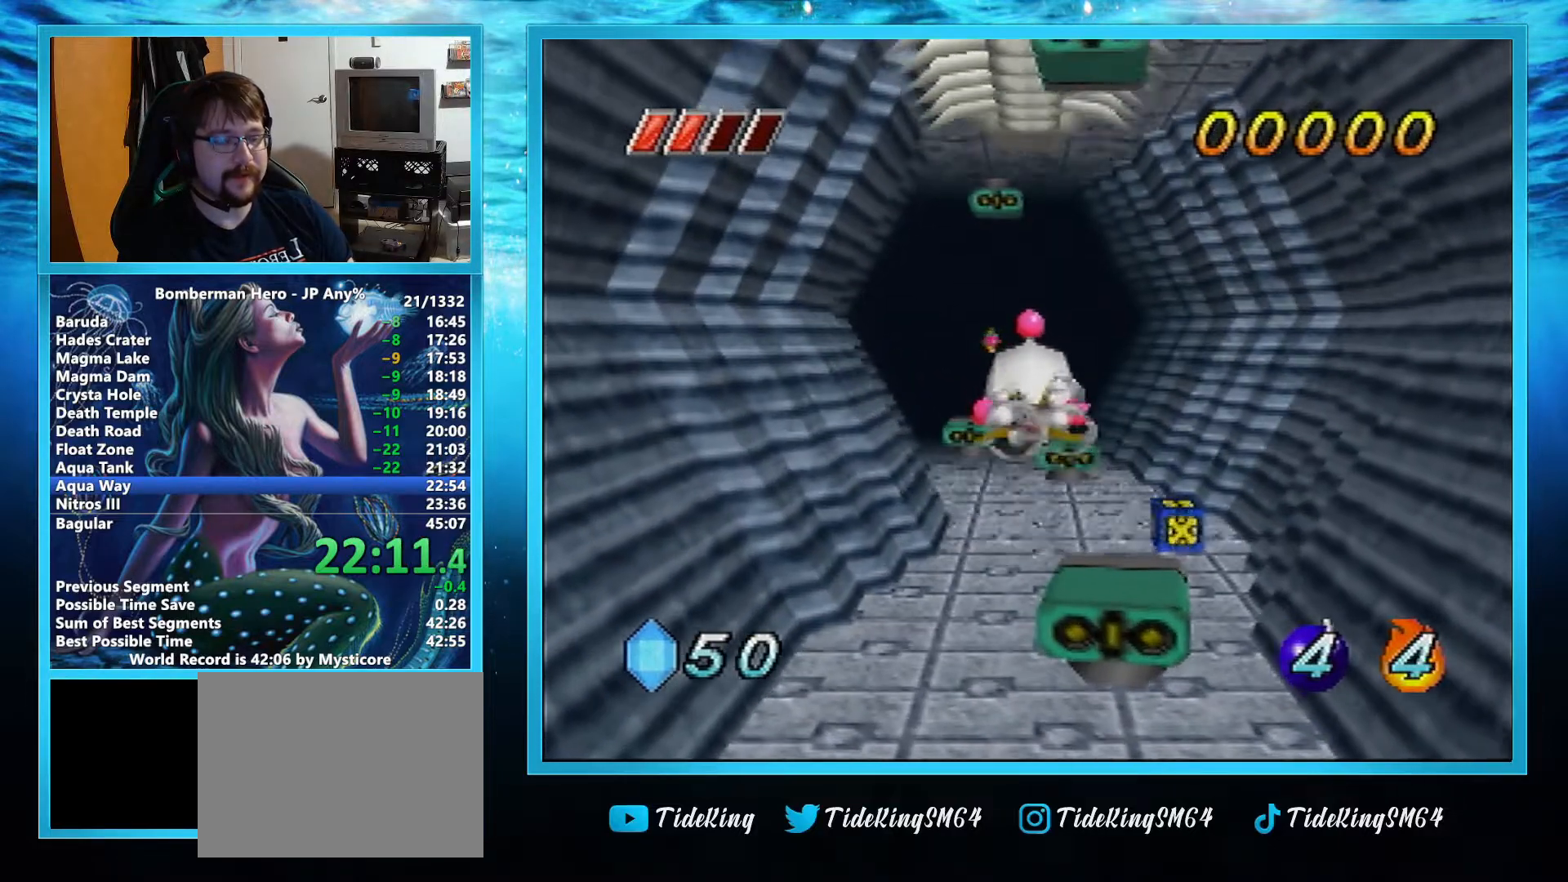
{"buttons": ["A"], "left_stick": "center", "events": [[33, "left_stick", "up-right"], [166, "left_stick", "center"]]}
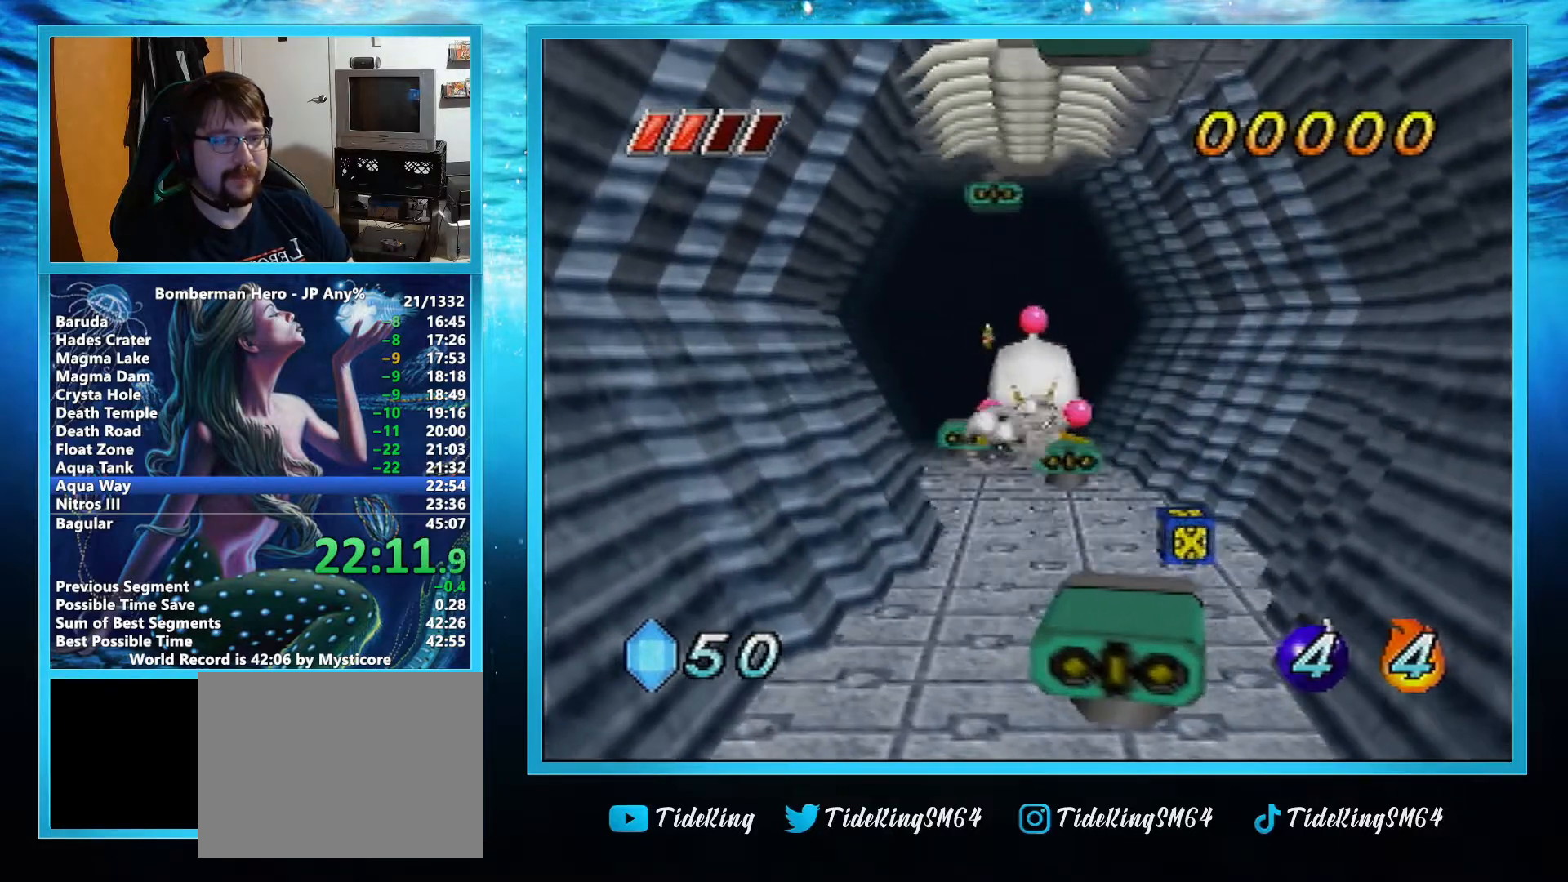
{"buttons": ["A"], "left_stick": "center", "events": []}
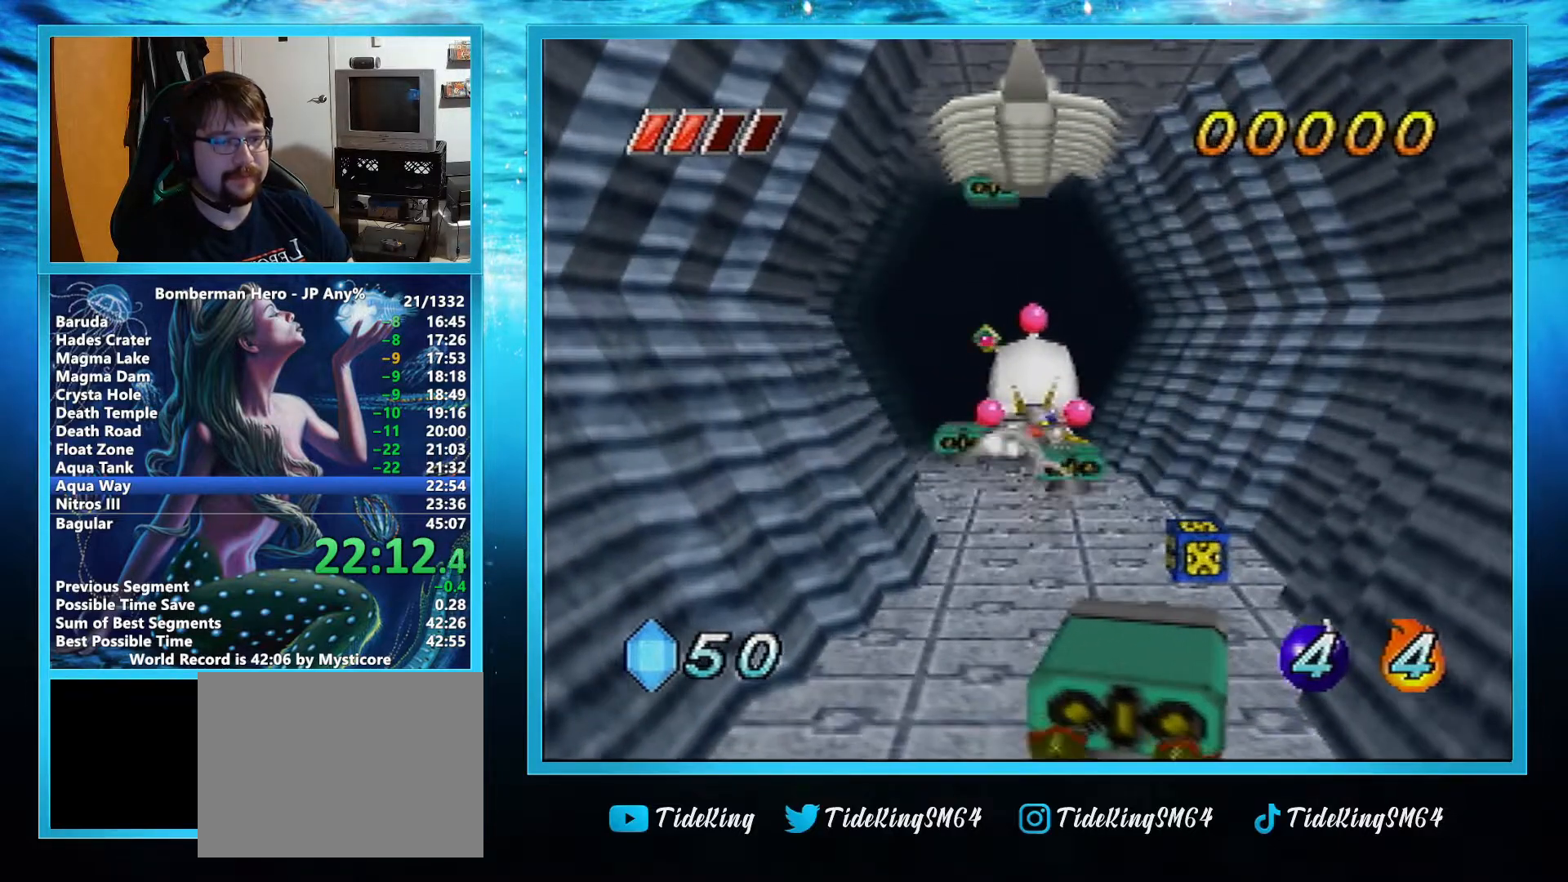
{"buttons": ["A"], "left_stick": "up-right", "events": [[283, "left_stick", "up-right"]]}
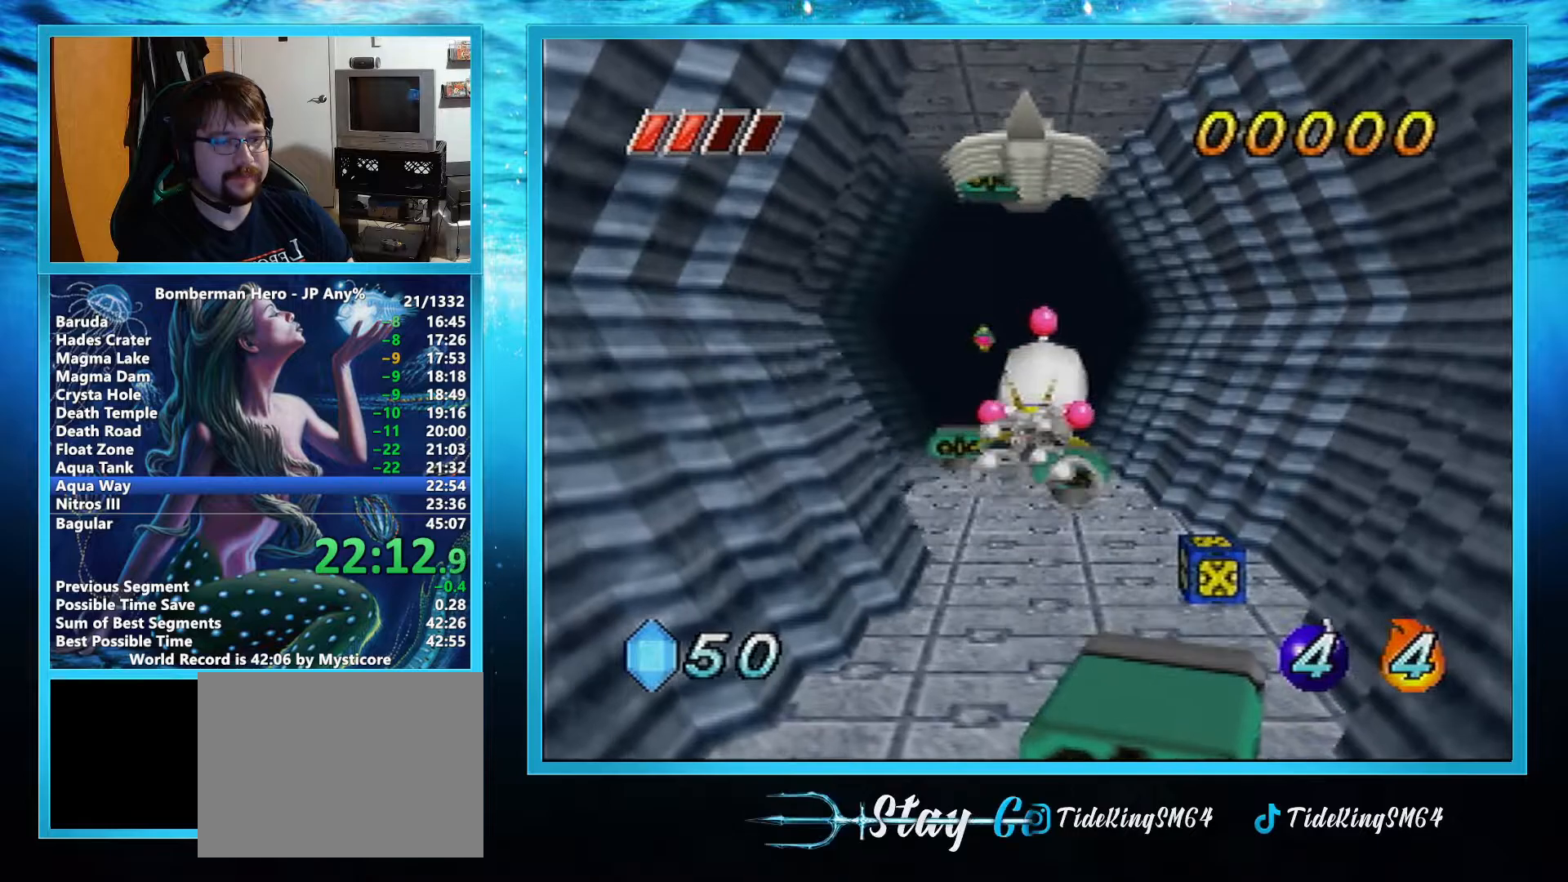
{"buttons": ["A"], "left_stick": "center", "events": [[33, "left_stick", "center"]]}
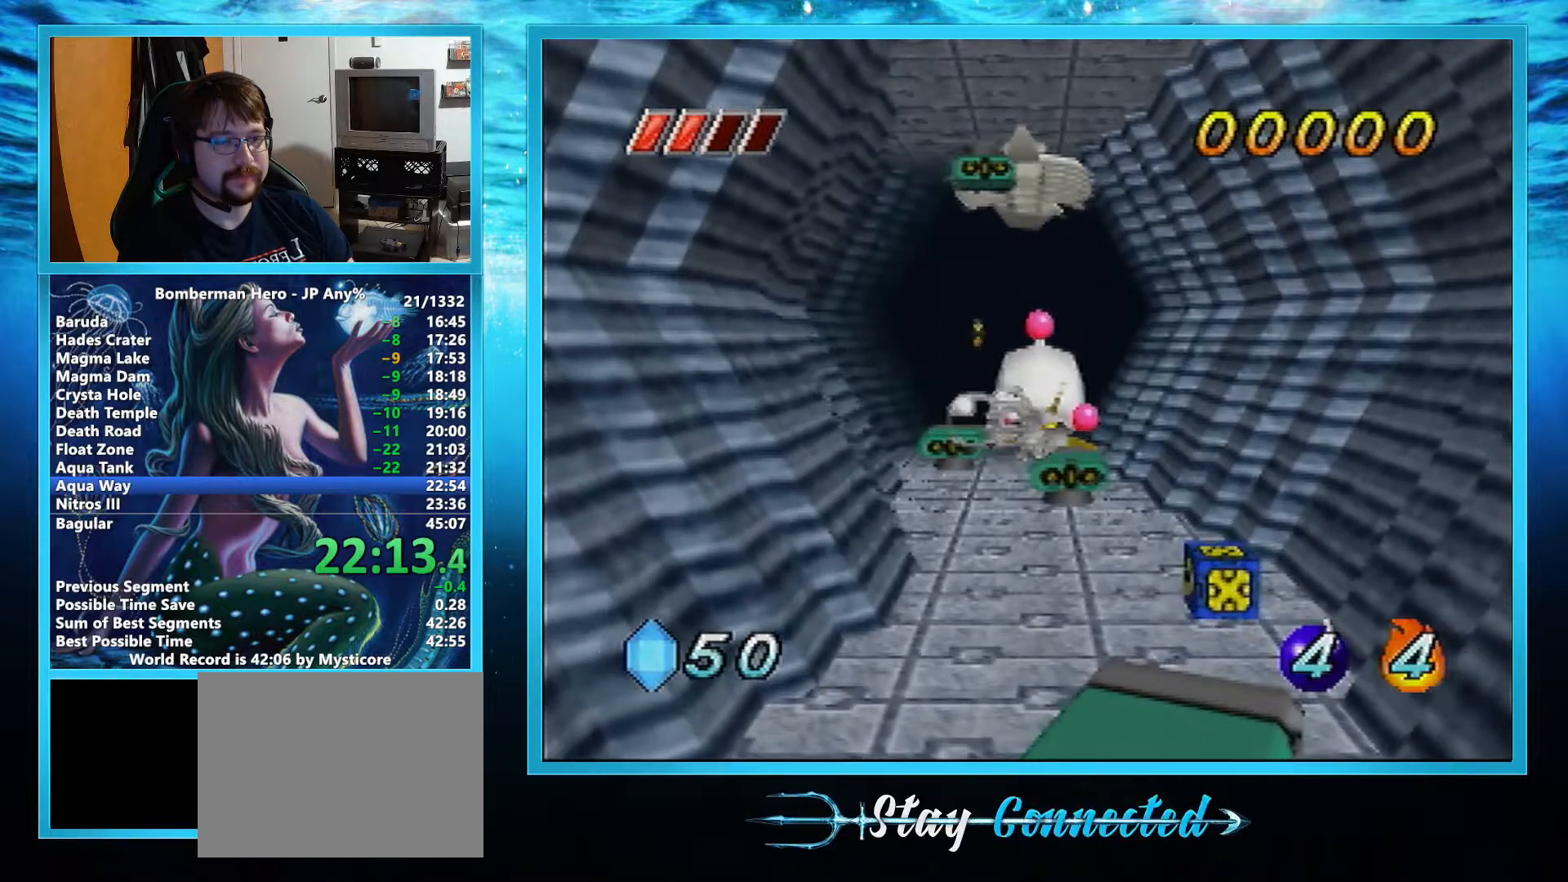
{"buttons": ["A"], "left_stick": "center", "events": []}
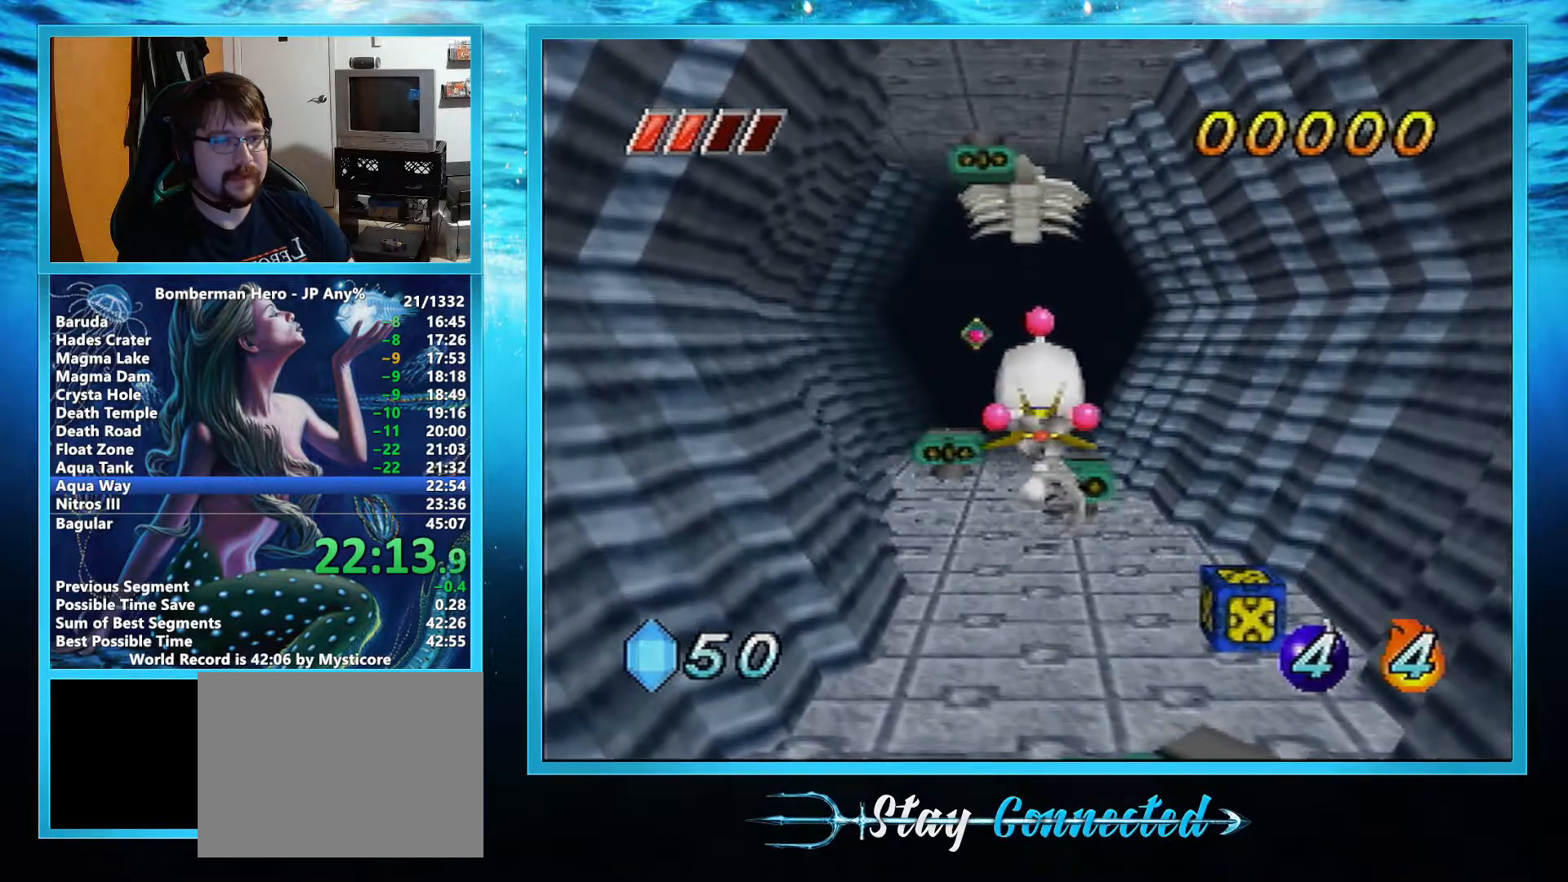
{"buttons": ["A"], "left_stick": "center", "events": []}
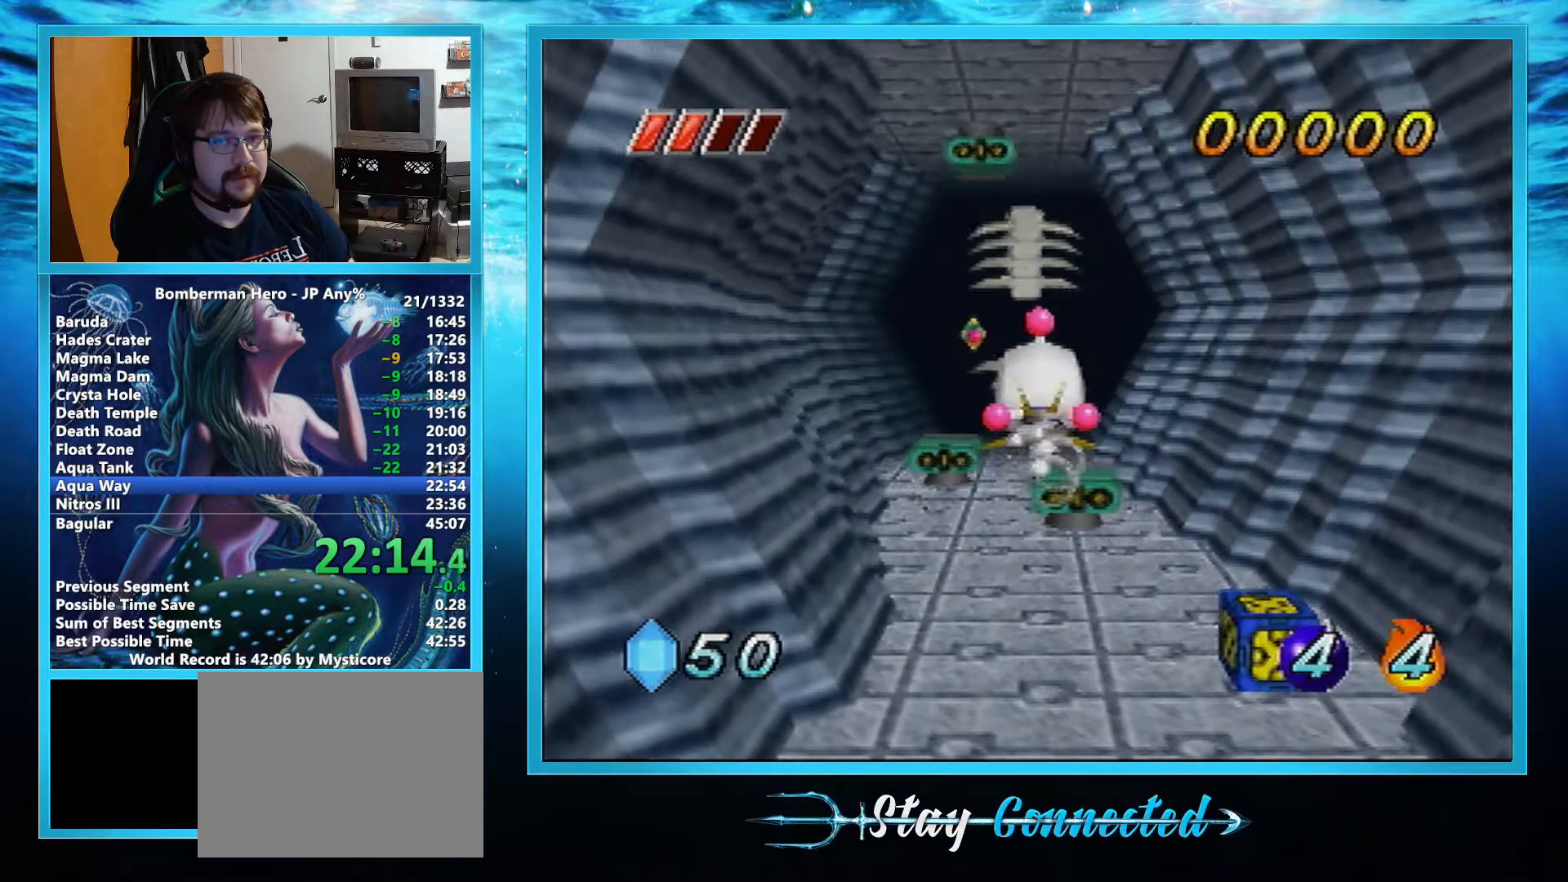
{"buttons": ["A"], "left_stick": "center", "events": [[50, "left_stick", "down-left"], [250, "left_stick", "center"]]}
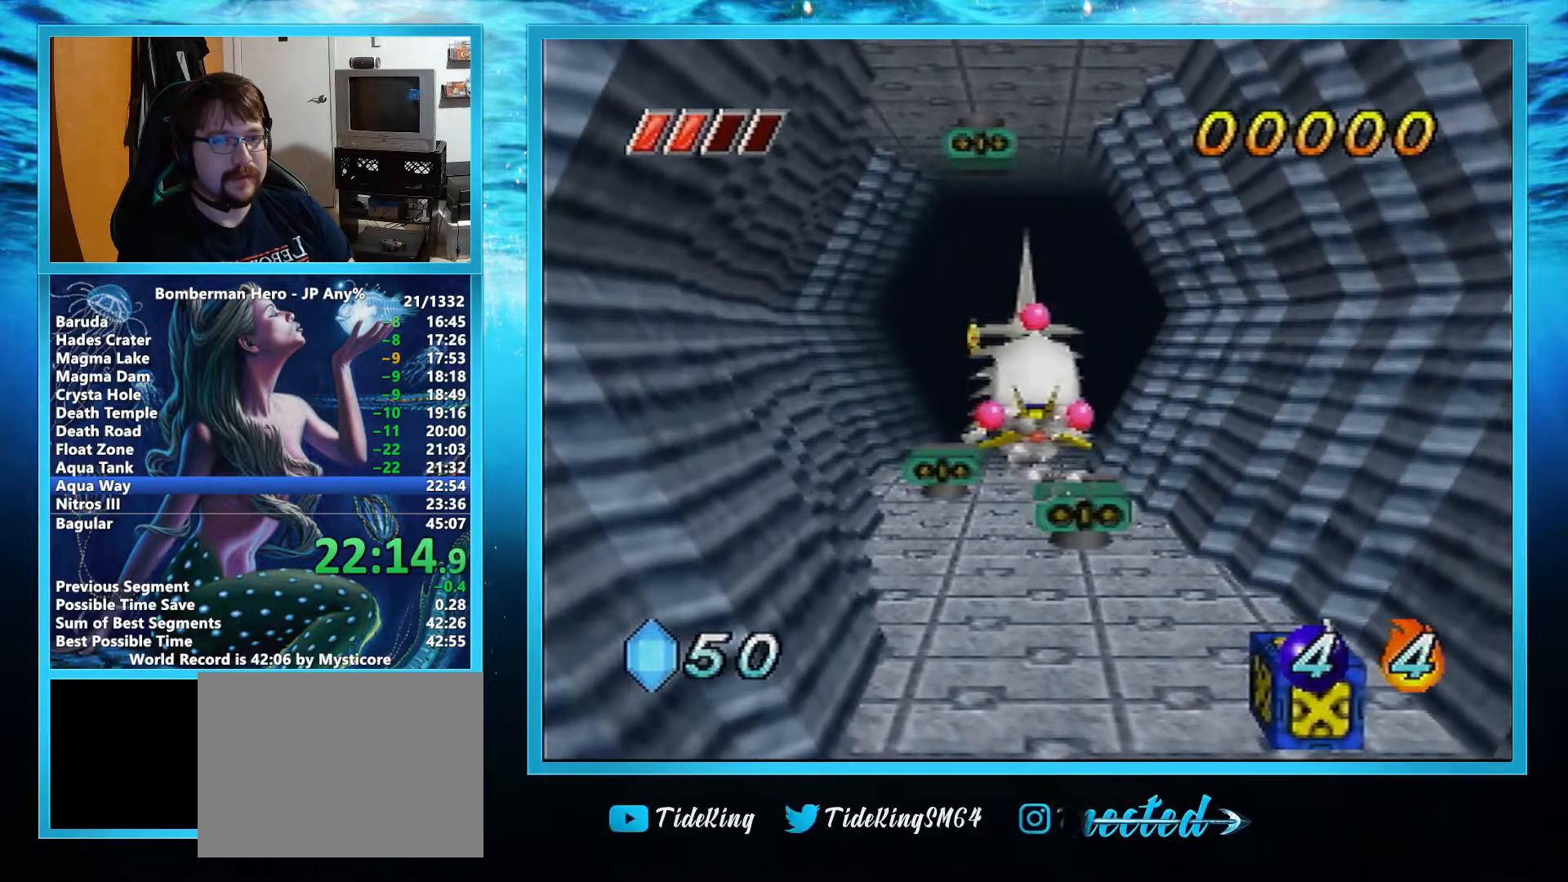
{"buttons": ["A"], "left_stick": "down-left", "events": [[467, "left_stick", "down-left"]]}
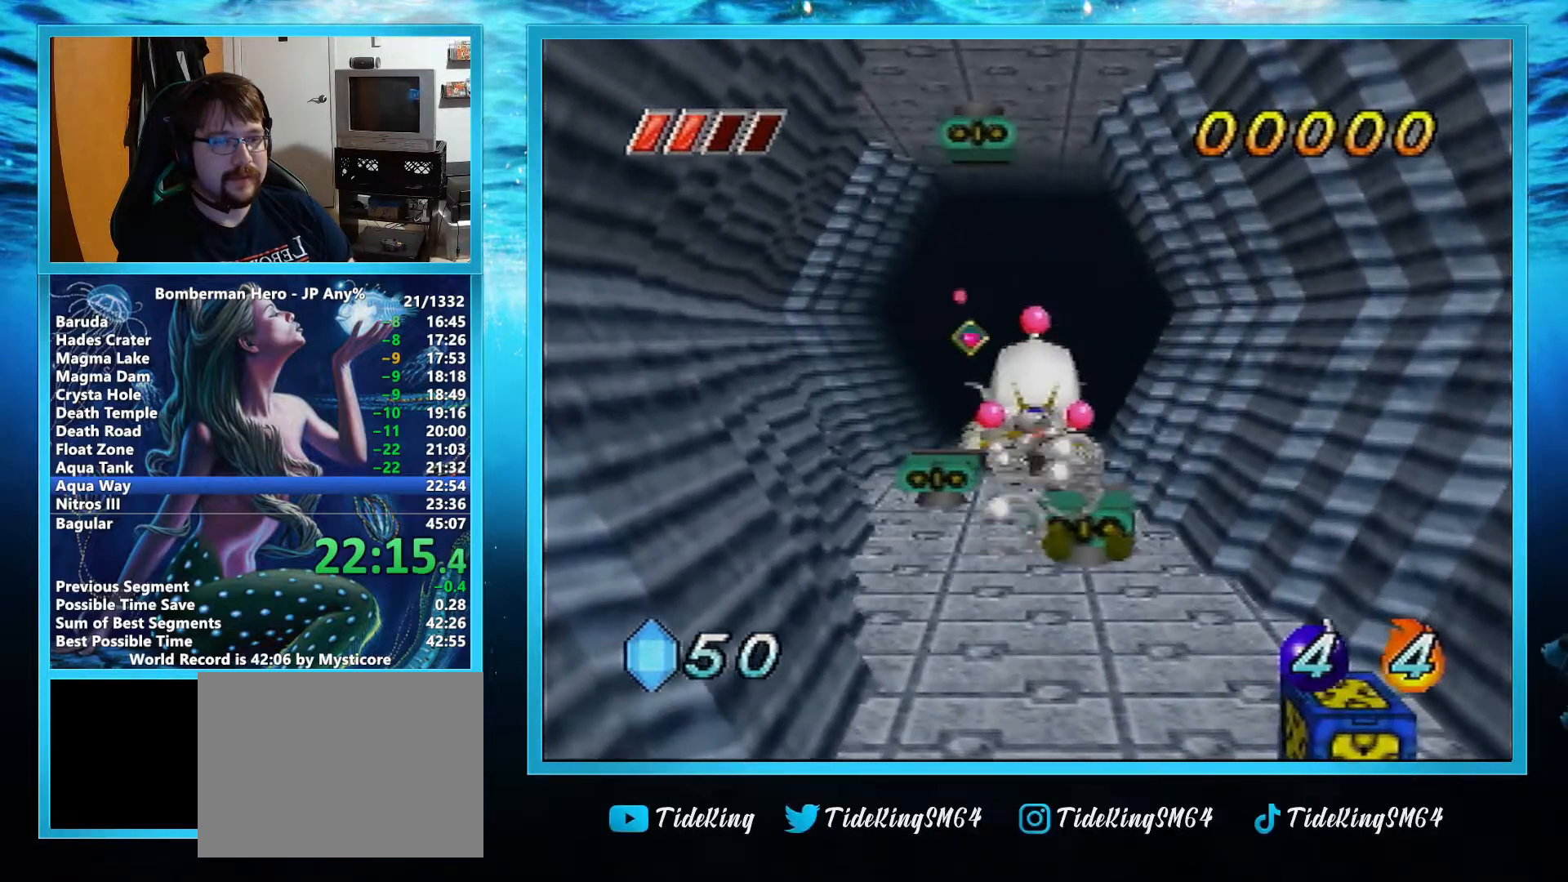
{"buttons": ["A"], "left_stick": "center", "events": [[167, "left_stick", "center"], [283, "left_stick", "down-left"], [450, "left_stick", "center"]]}
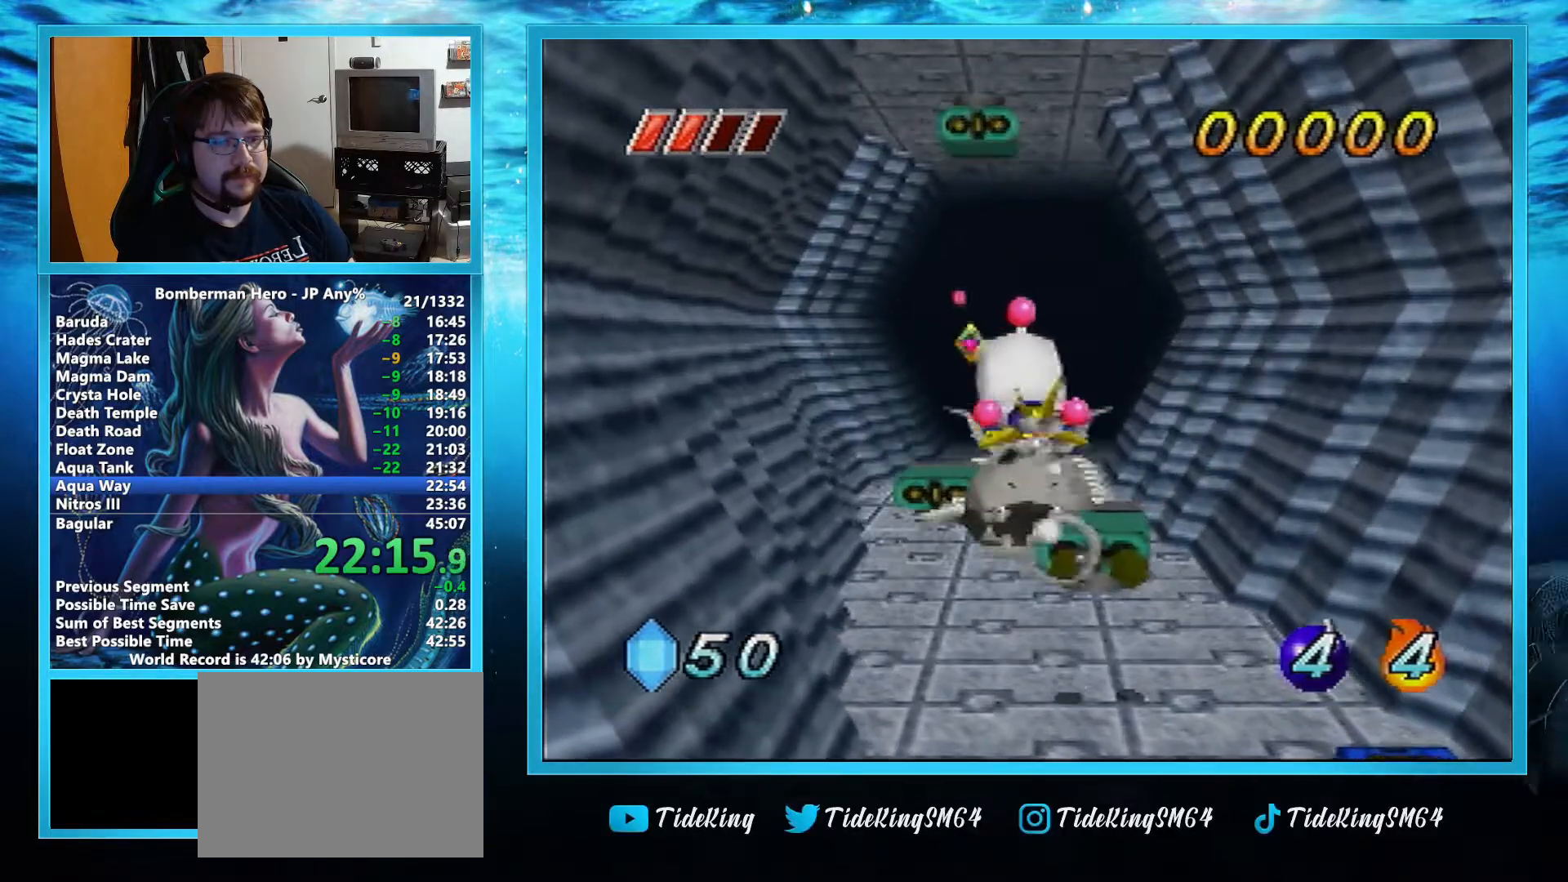
{"buttons": ["A"], "left_stick": "down-left", "events": [[67, "left_stick", "down-left"], [201, "left_stick", "center"], [367, "left_stick", "down-left"]]}
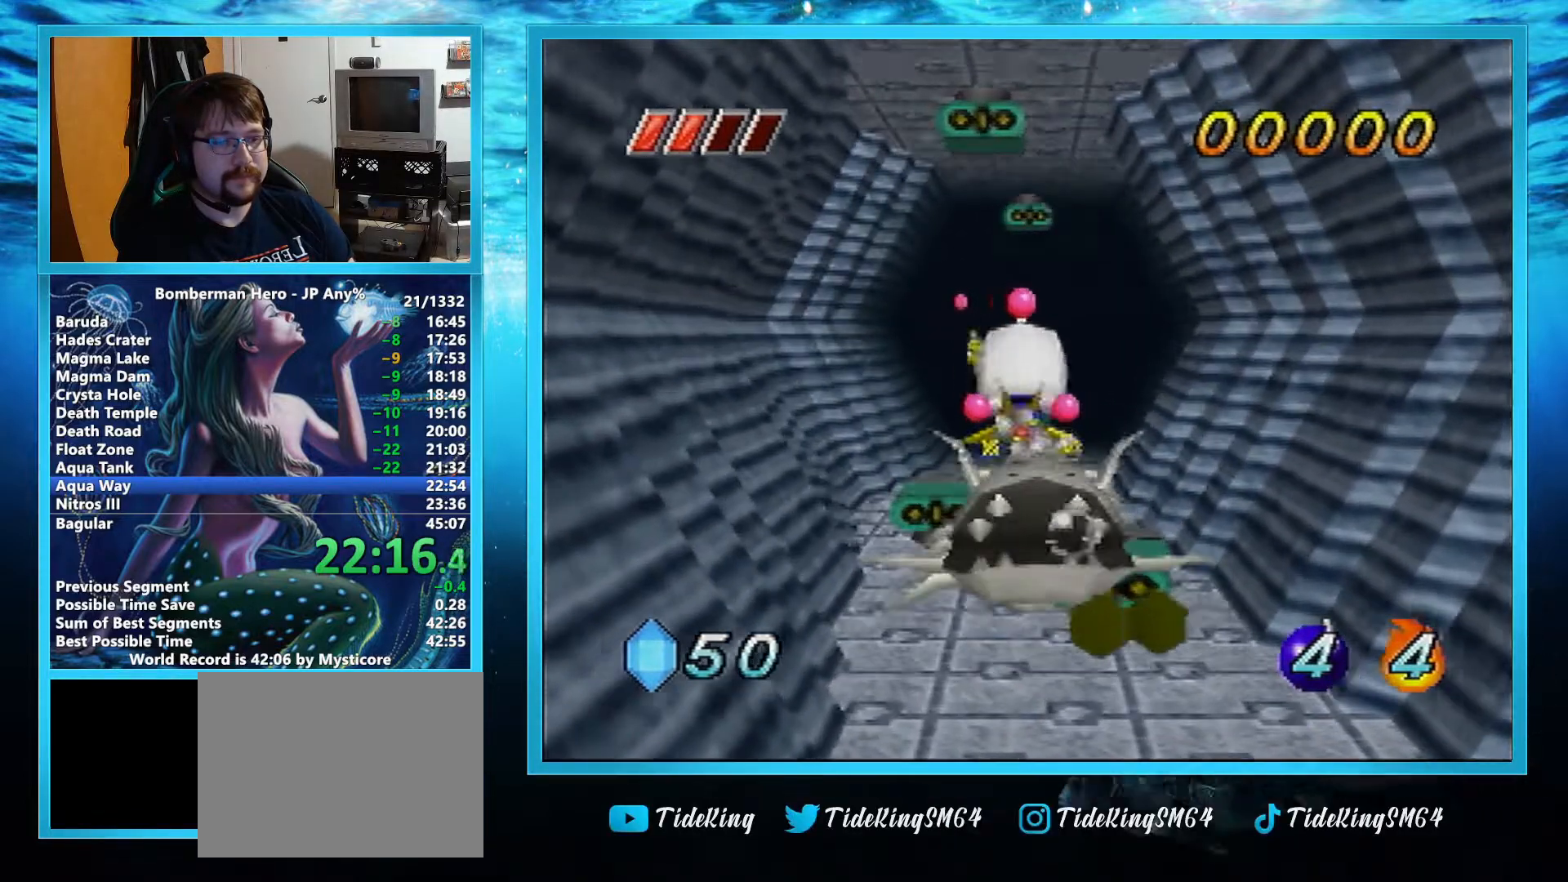
{"buttons": ["A"], "left_stick": "down-left", "events": []}
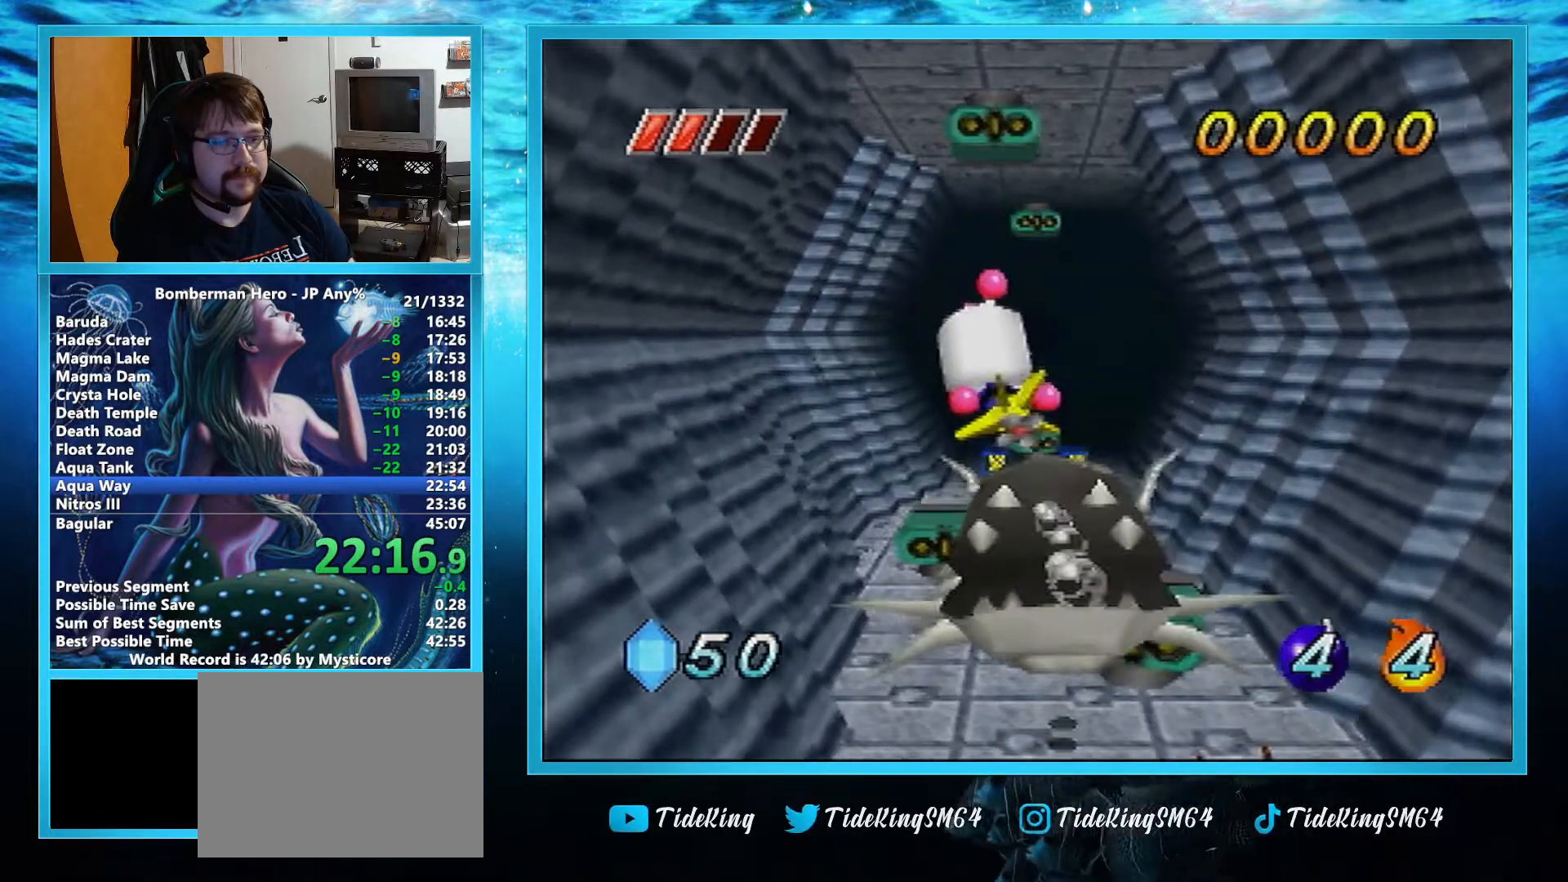
{"buttons": ["A"], "left_stick": "down-left", "events": []}
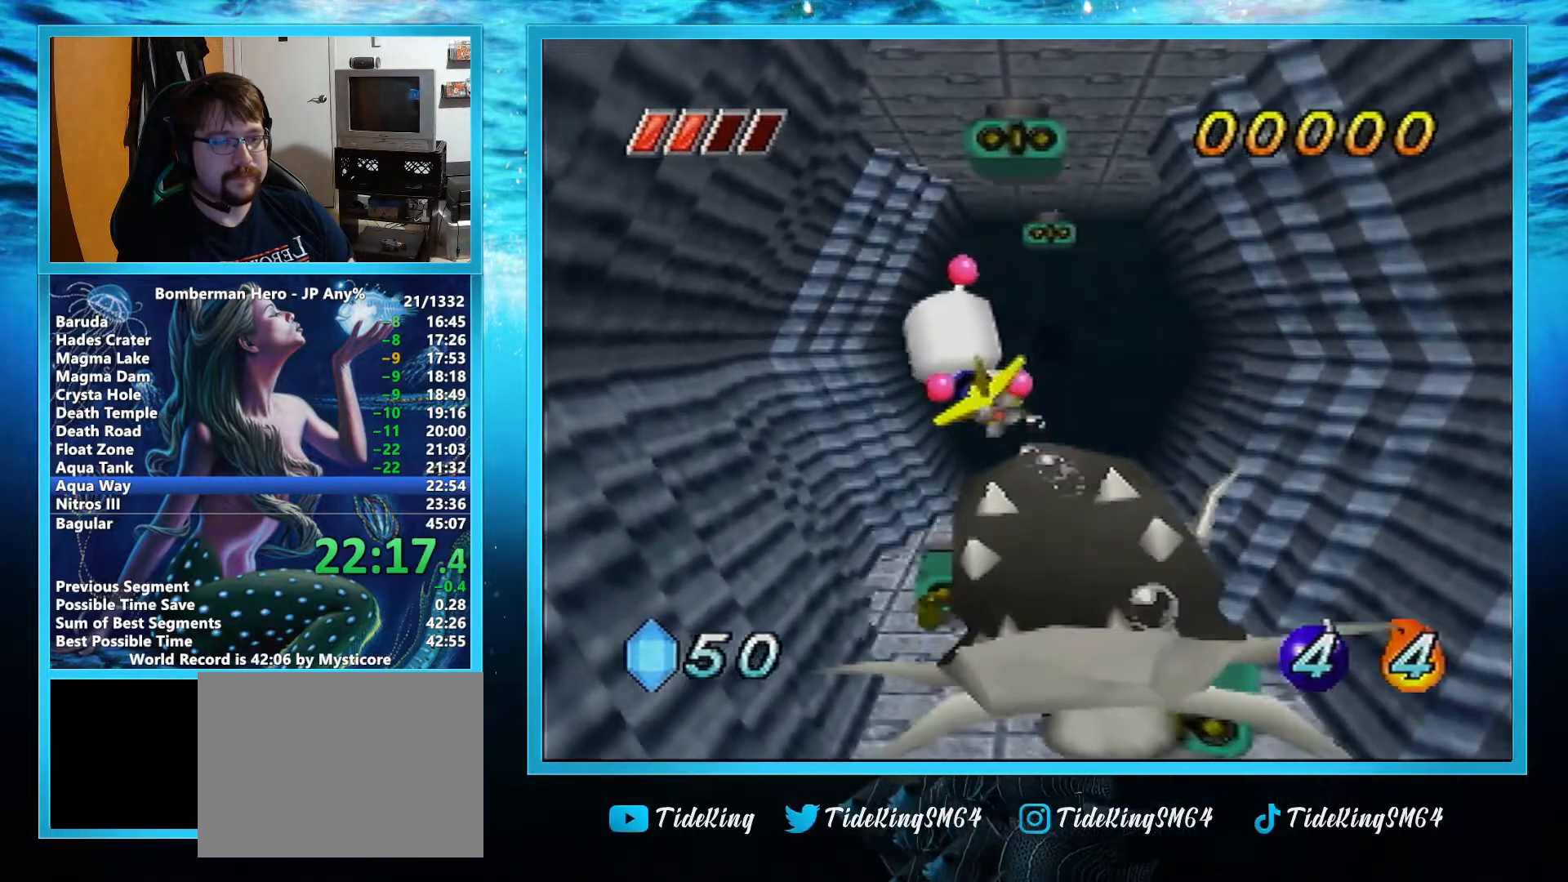
{"buttons": ["A"], "left_stick": "down-left", "events": []}
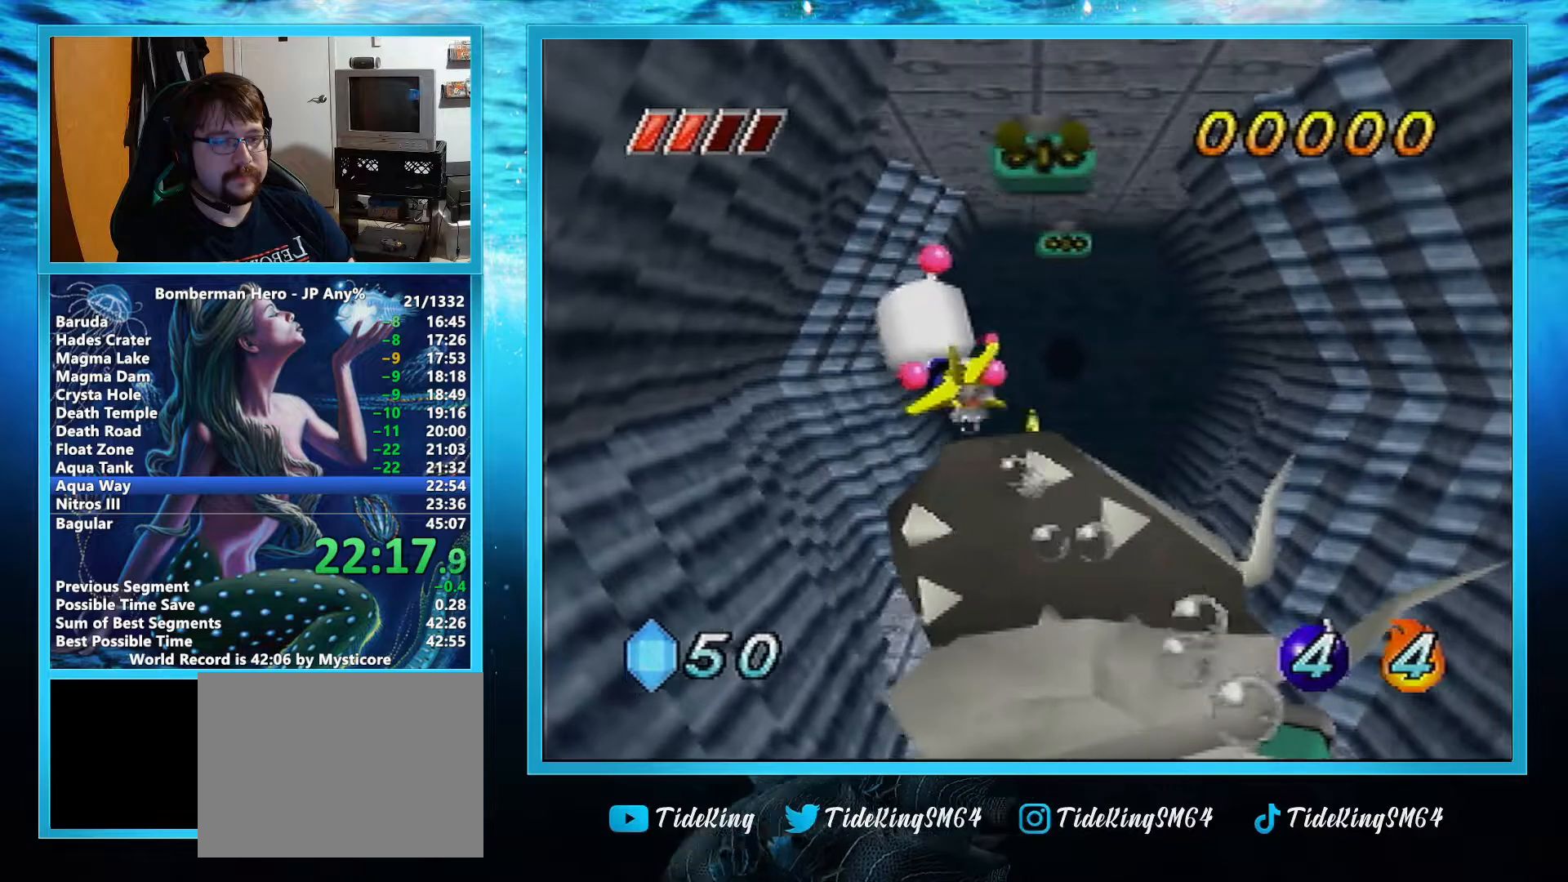
{"buttons": ["A"], "left_stick": "up-left", "events": [[201, "left_stick", "left"], [484, "left_stick", "up-left"]]}
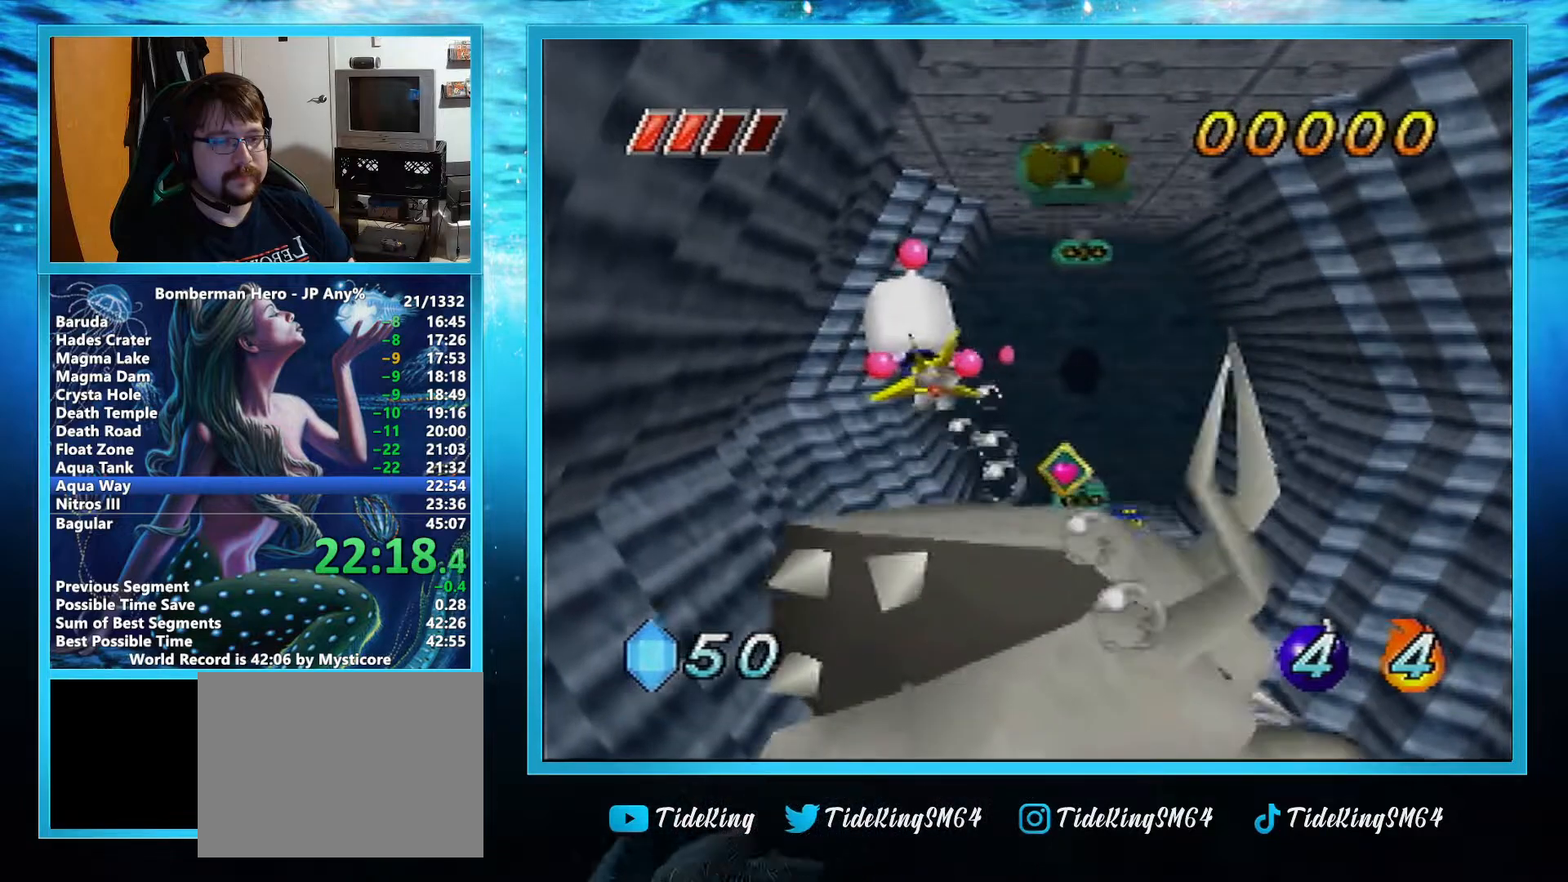
{"buttons": ["A"], "left_stick": "up-right", "events": [[167, "left_stick", "up"], [317, "left_stick", "up-right"]]}
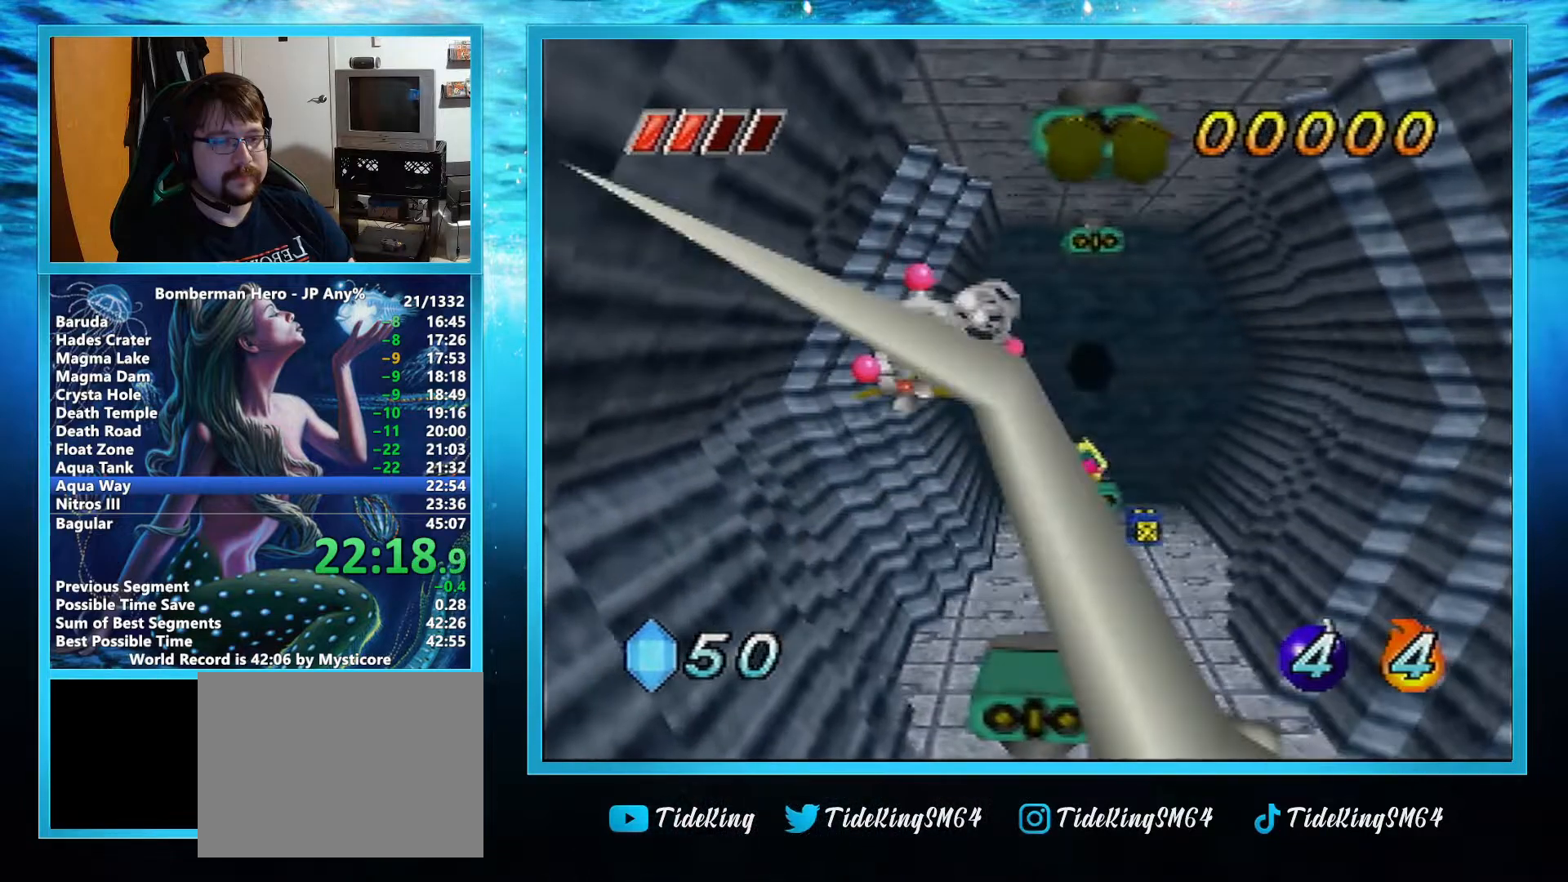
{"buttons": ["A"], "left_stick": "up-right", "events": []}
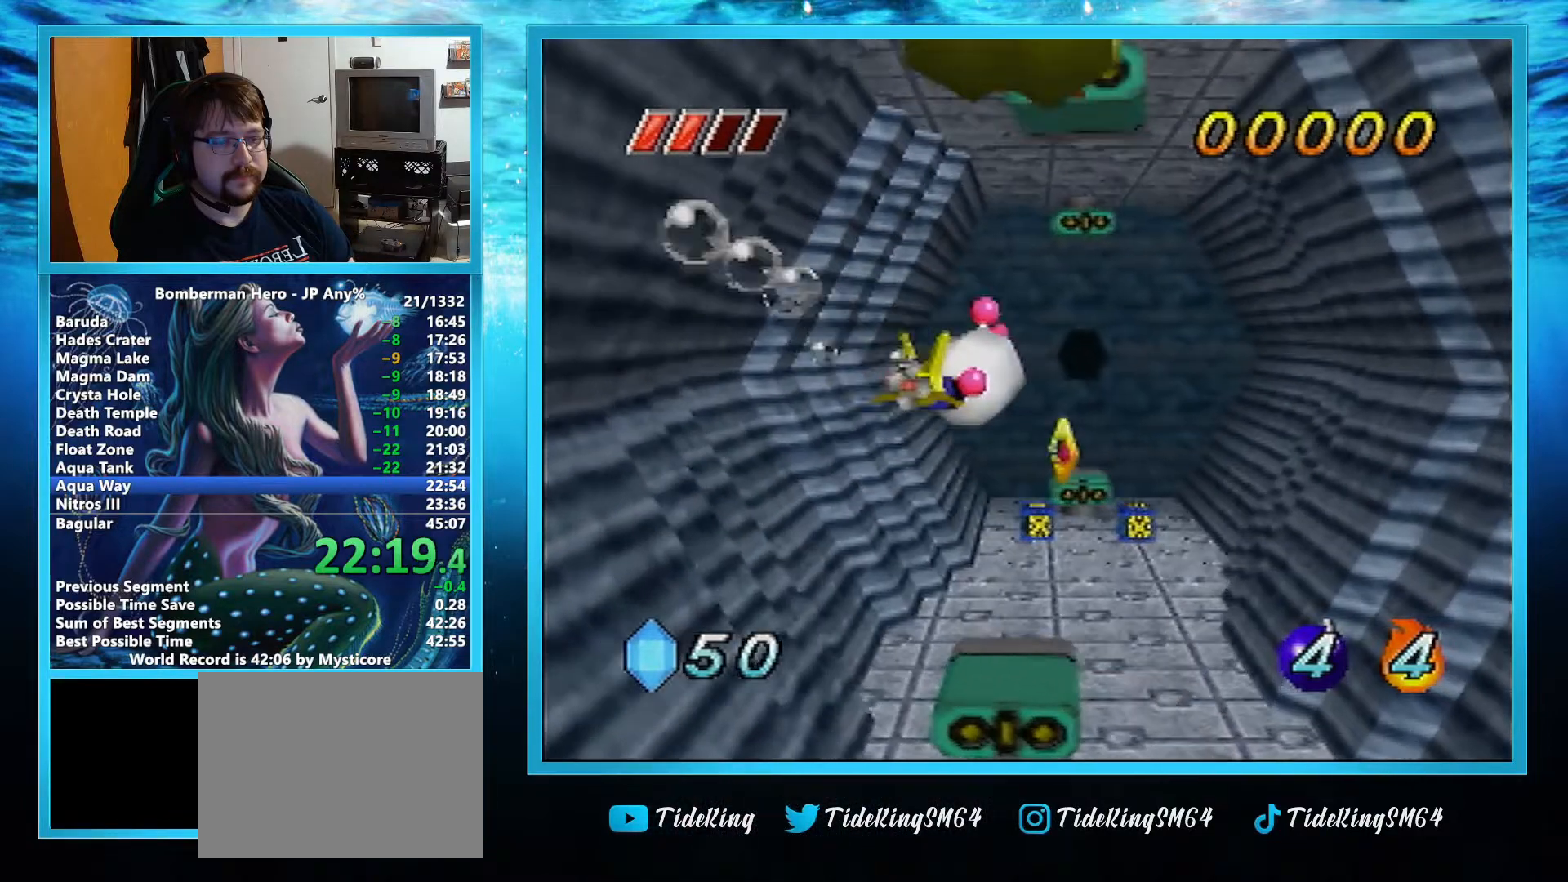
{"buttons": ["A"], "left_stick": "up-right", "events": []}
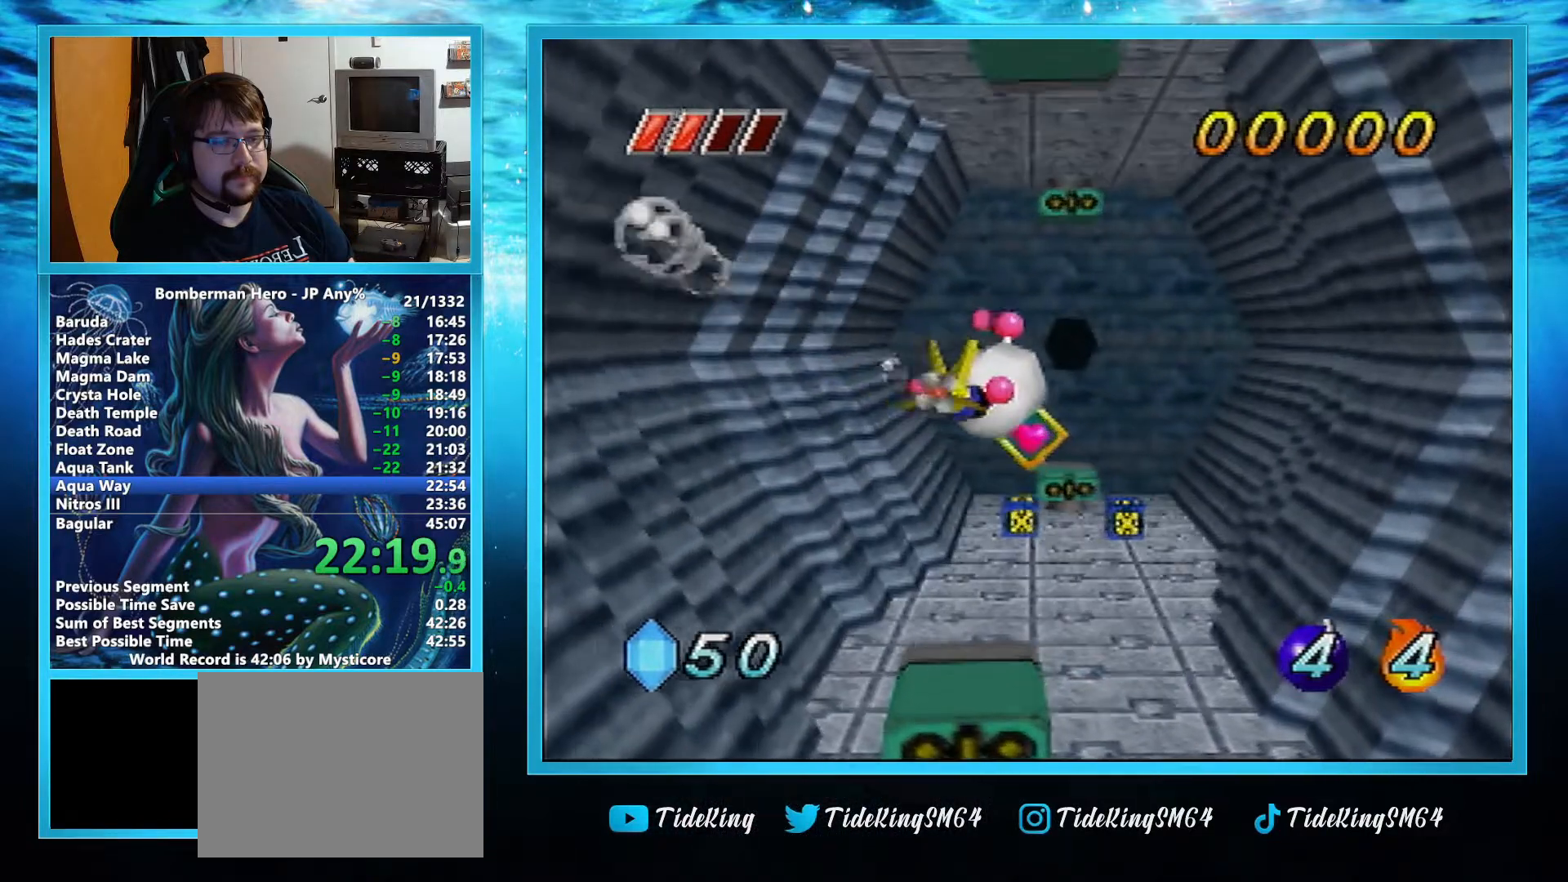
{"buttons": ["A"], "left_stick": "up-right", "events": []}